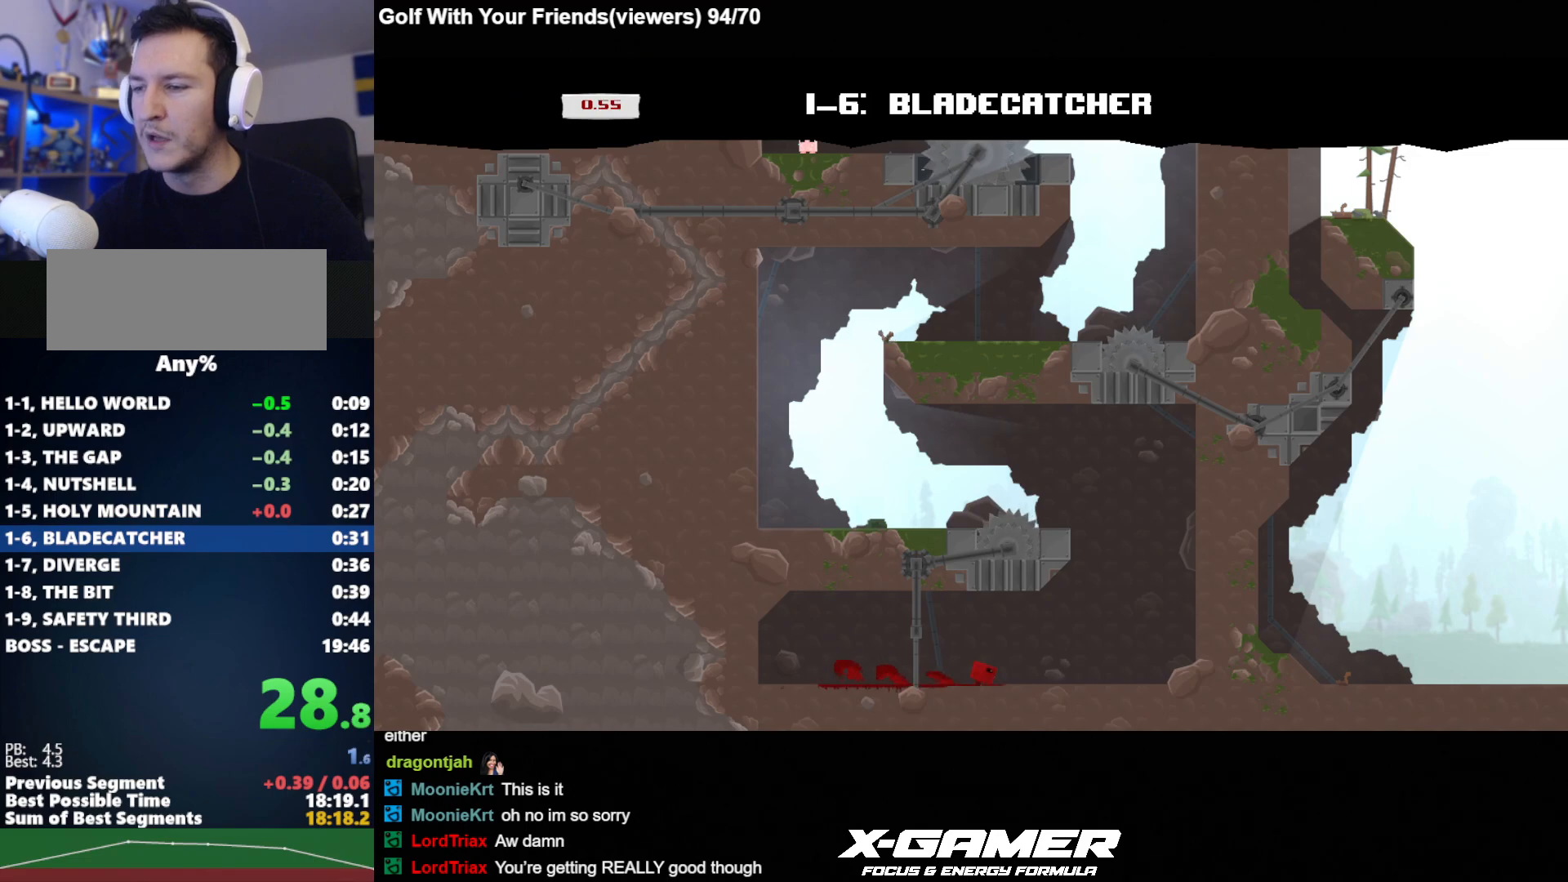
Gameplay with keyboard; each line is a JSON object with the keys held at the frame after it. "events" lists presses ("down") and releases ("up") of "a", "d", "escape", "i", "j", "k", "s", "t", "u", "v" and "w" between this image and that frame as [ms after this image, input, new state], when the widget could be followed in between. No other keys are recorded. Mouse input is not recorded.
{"keys": ["a", "j", "k"], "events": [[117, "k", "down"], [400, "a", "down"], [400, "k", "up"], [450, "d", "up"], [450, "k", "down"]]}
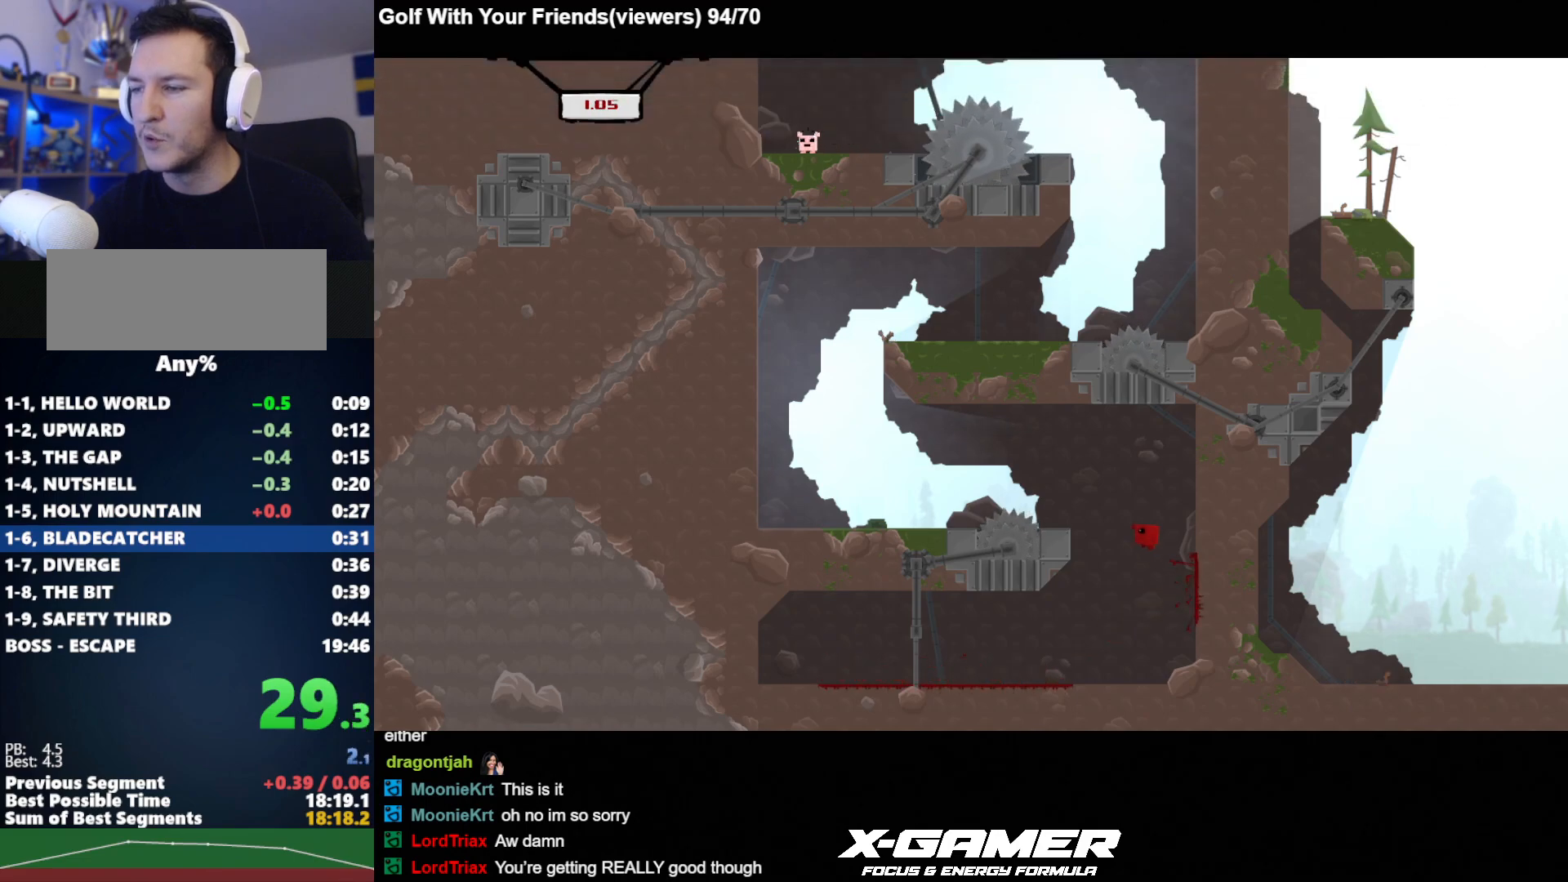
{"keys": ["a", "j", "k"], "events": []}
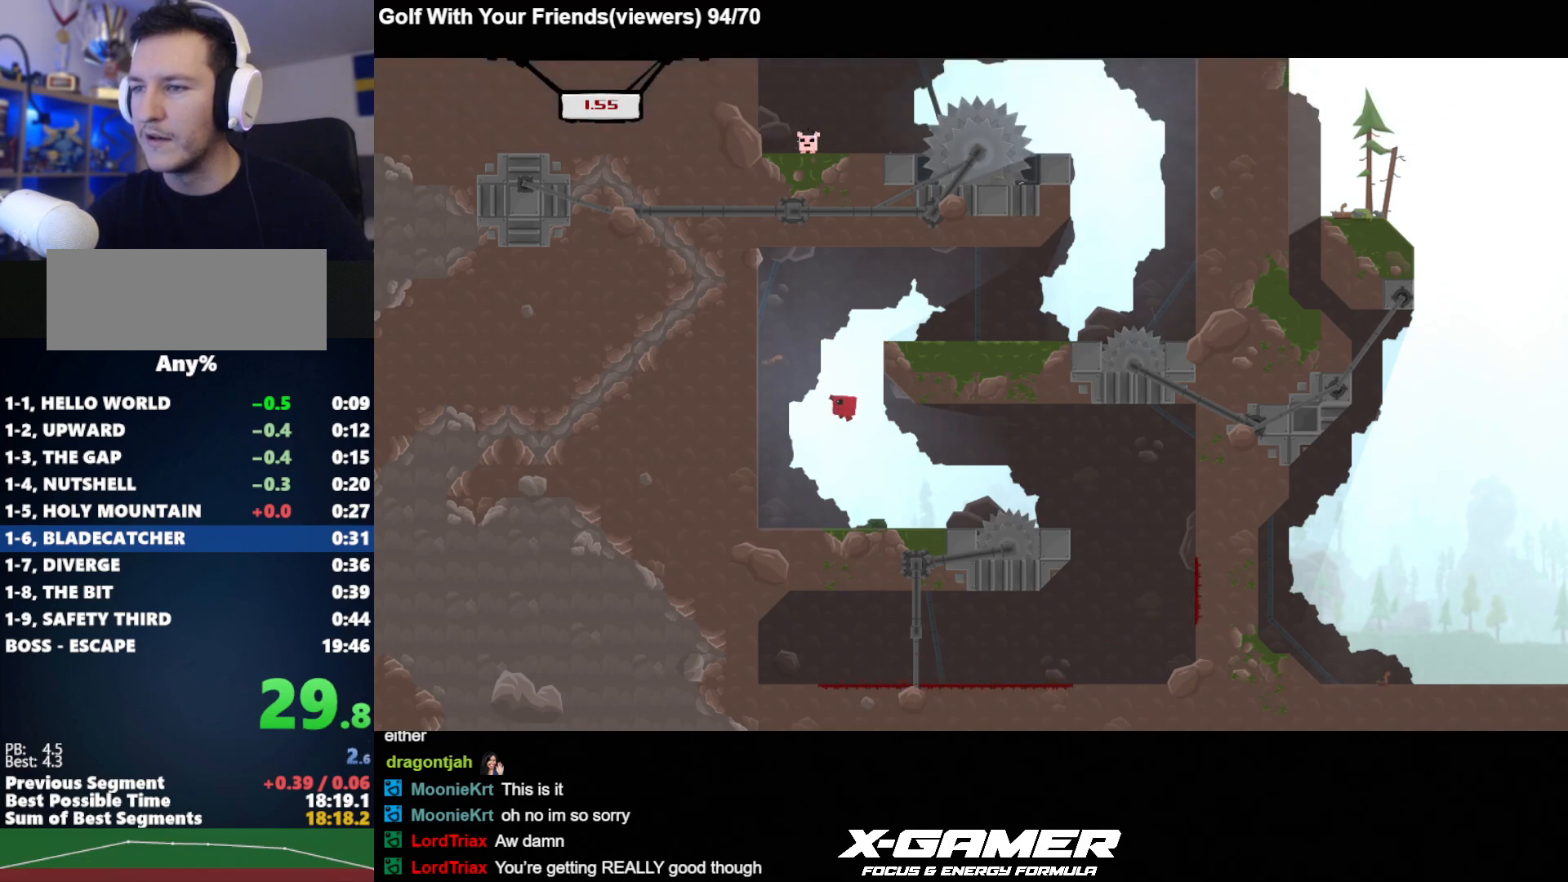
{"keys": ["d", "j"], "events": [[117, "k", "up"], [150, "k", "down"], [200, "a", "up"], [200, "d", "down"], [400, "k", "up"]]}
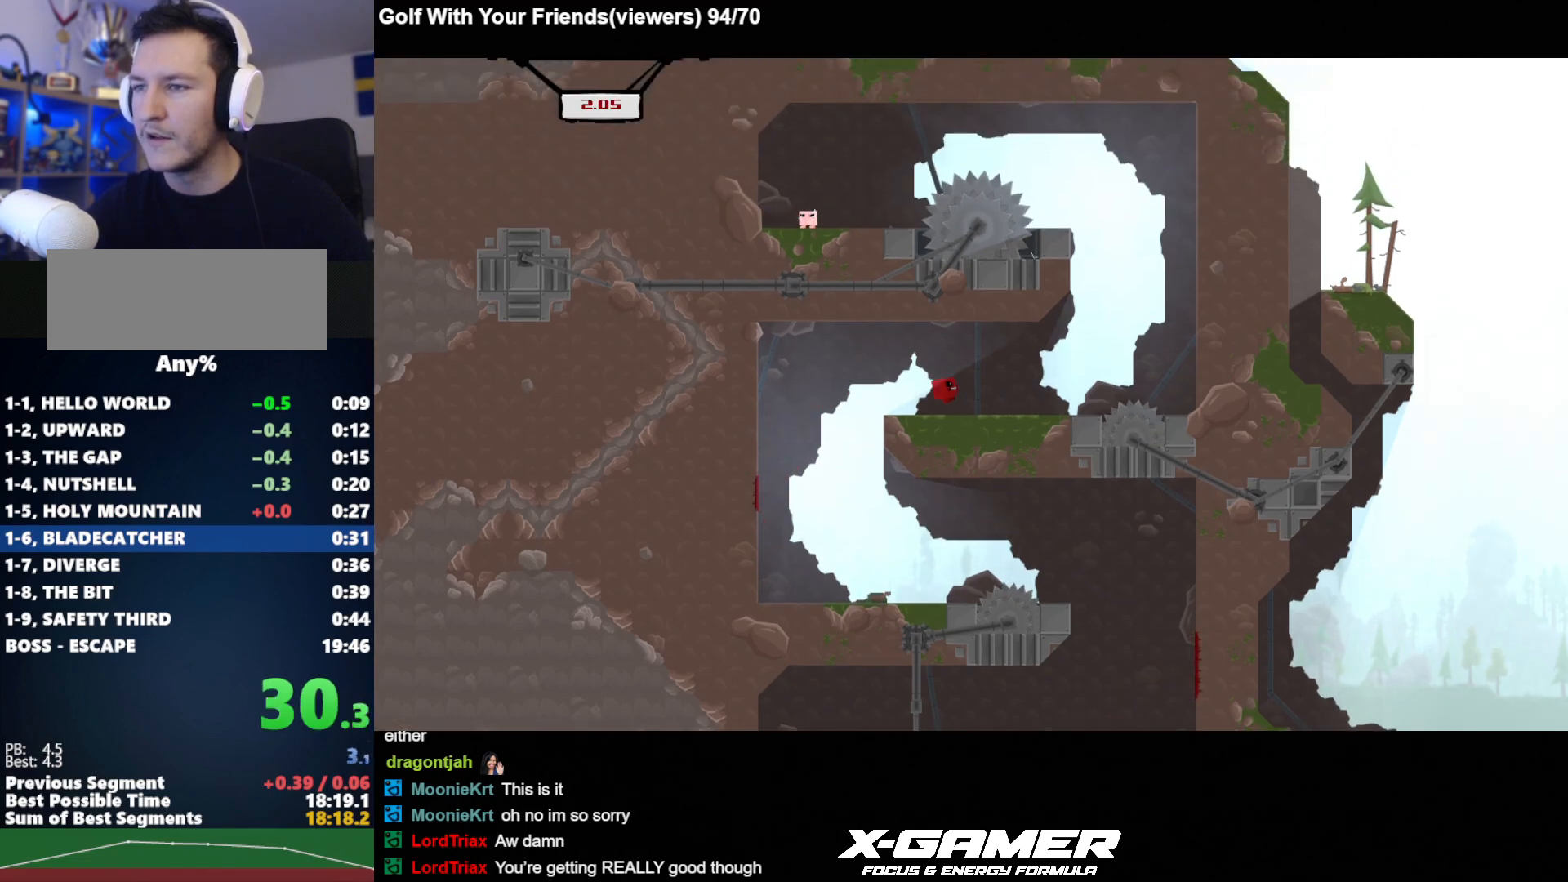
{"keys": ["d", "j", "k"], "events": [[167, "k", "down"]]}
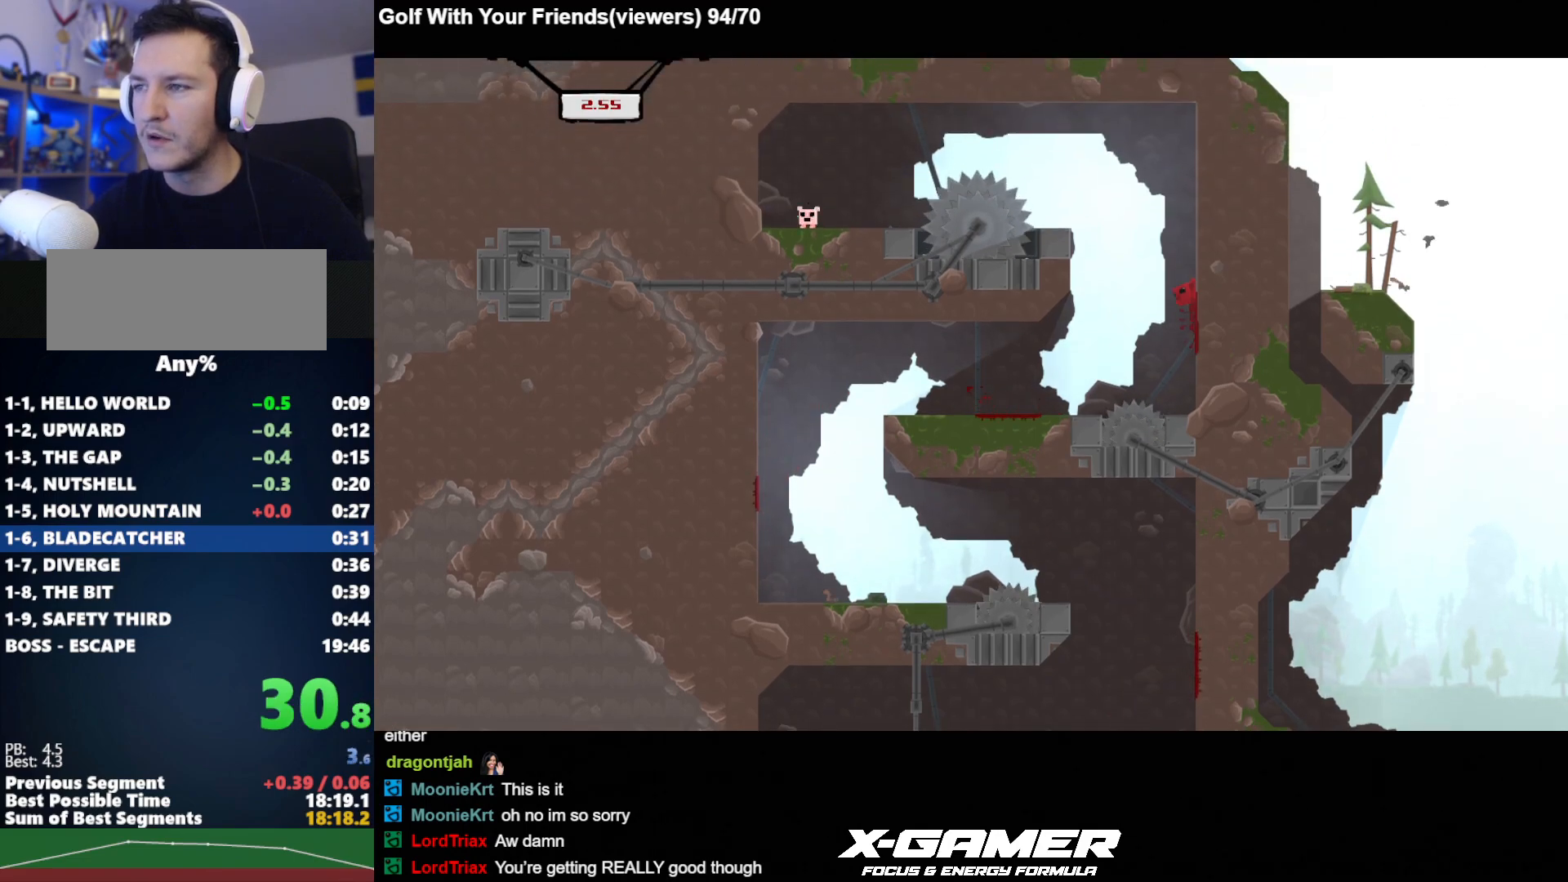
{"keys": ["a", "j"], "events": [[100, "k", "up"], [133, "a", "down"], [133, "k", "down"], [183, "d", "up"], [467, "k", "up"]]}
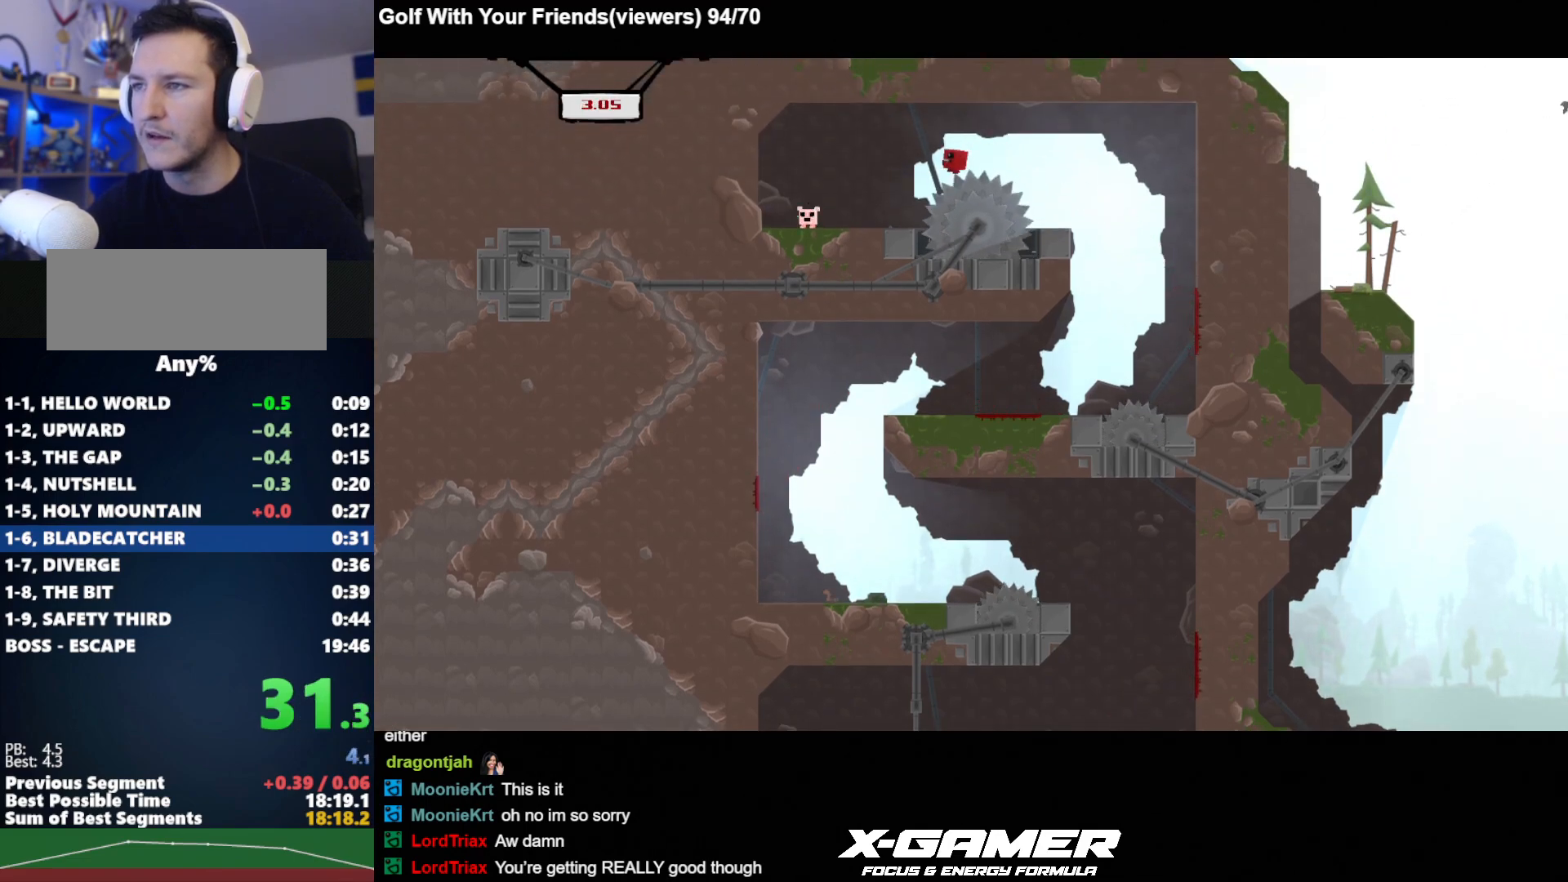
{"keys": ["a", "j"], "events": [[117, "d", "down"], [167, "a", "up"], [250, "d", "up"], [300, "a", "down"], [400, "a", "up"], [450, "a", "down"]]}
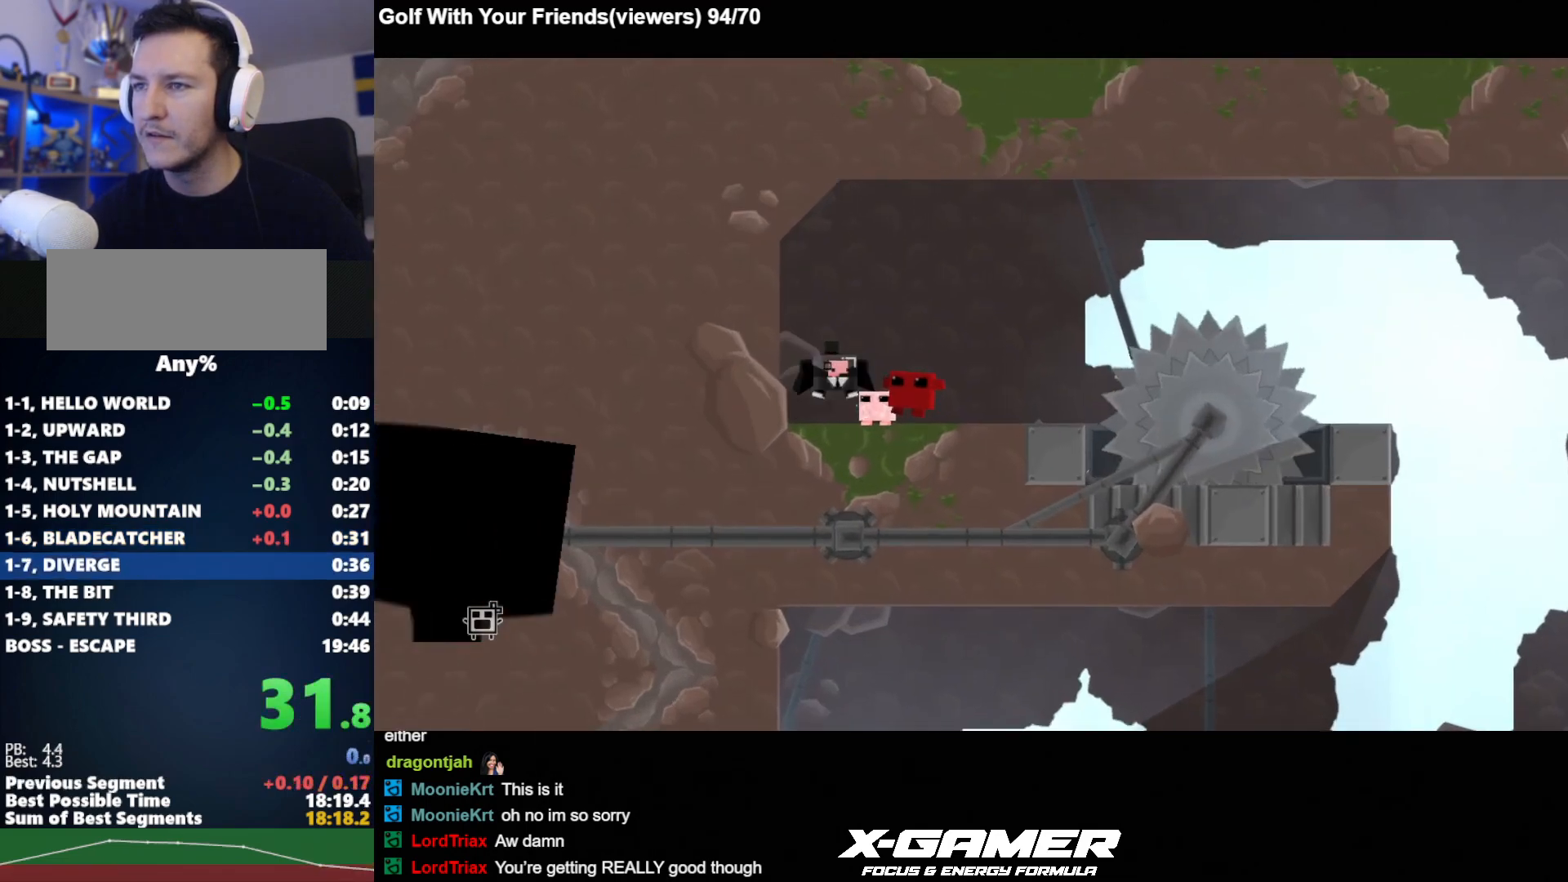
{"keys": ["d", "j"], "events": [[33, "a", "up"], [467, "d", "down"]]}
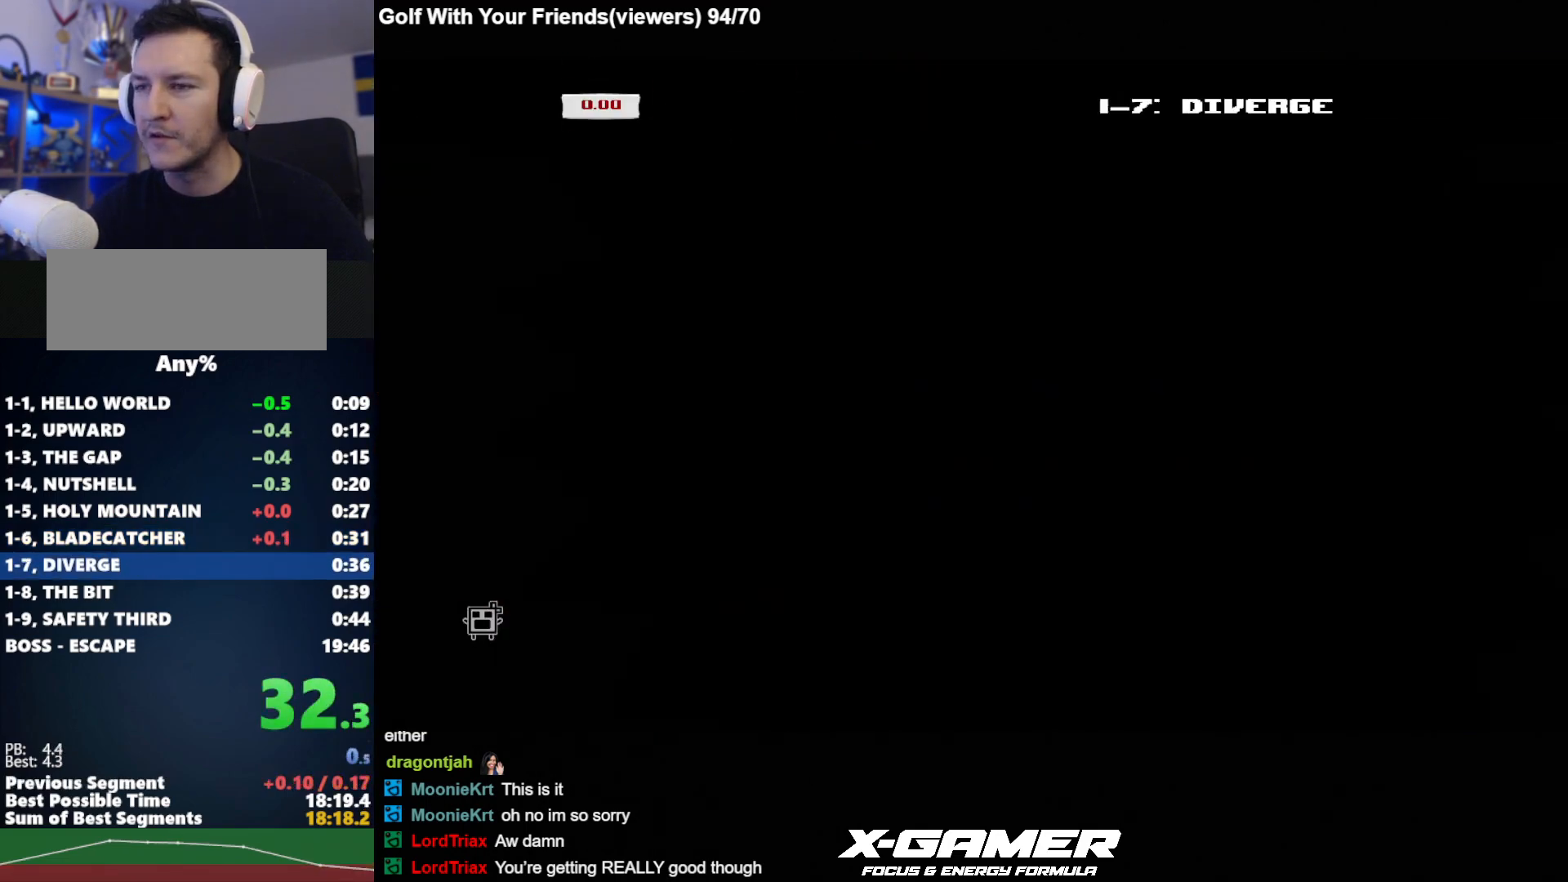
{"keys": ["d", "j"], "events": []}
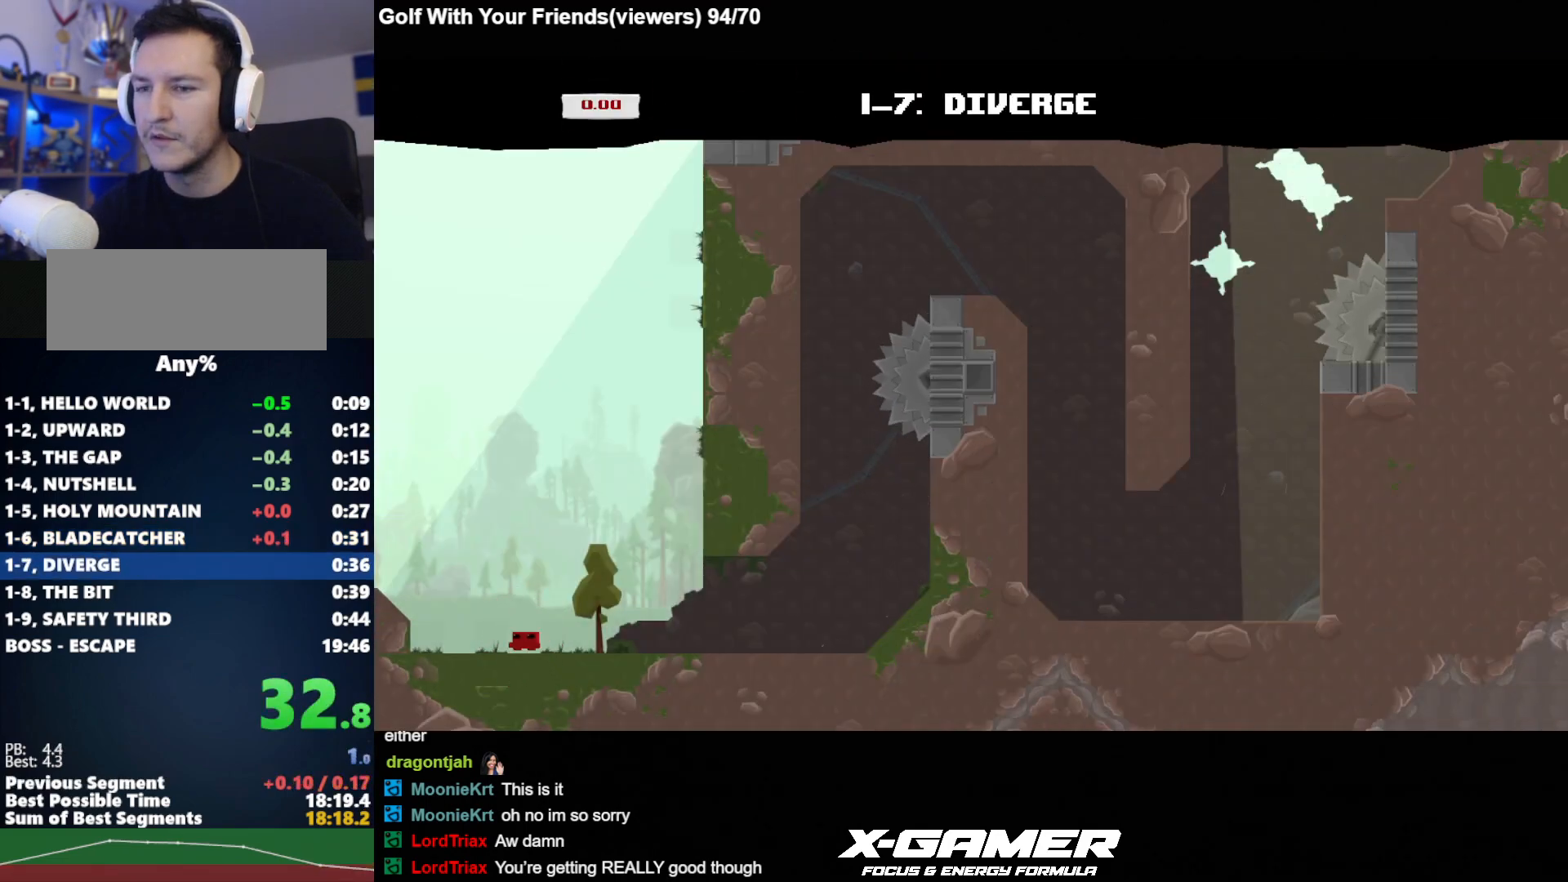
{"keys": ["d", "j", "k"], "events": [[300, "k", "down"]]}
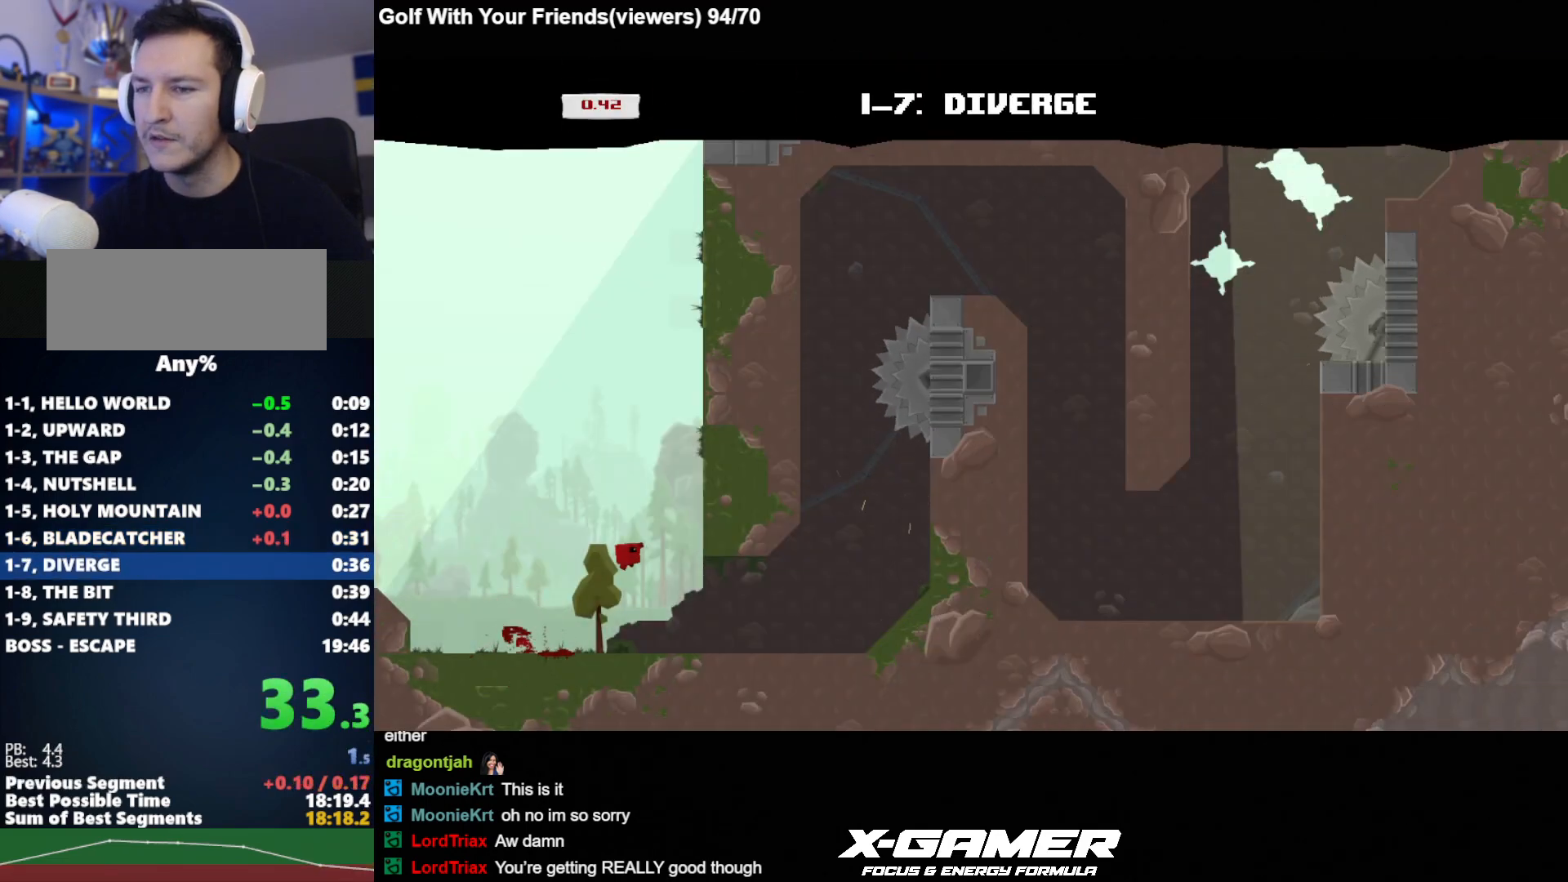
{"keys": ["d", "j", "k"], "events": [[117, "k", "up"], [217, "k", "down"]]}
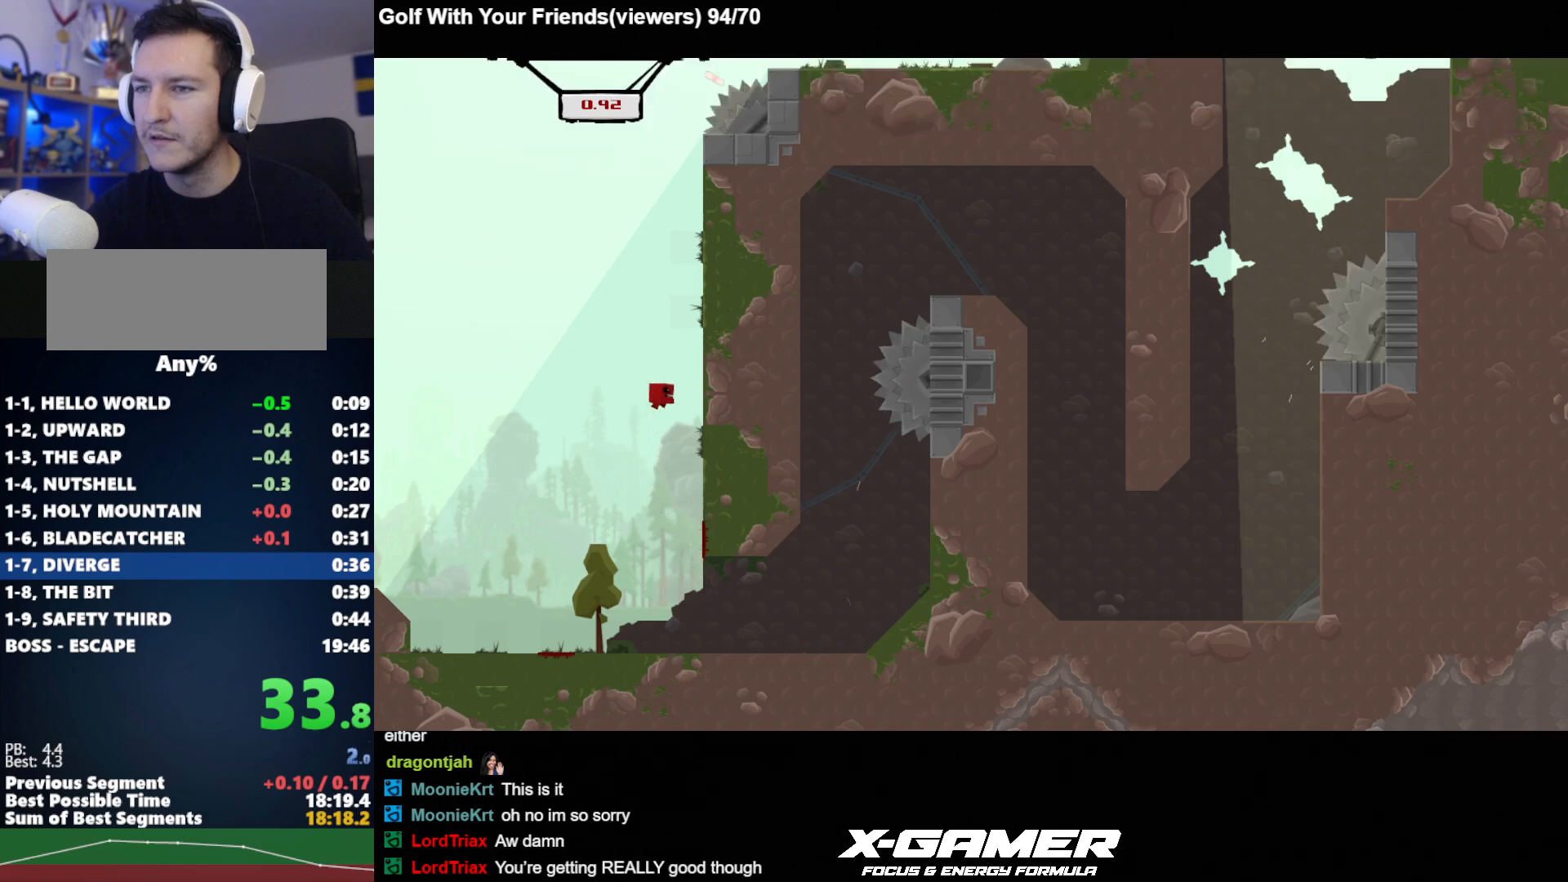
{"keys": ["d", "j", "k"], "events": [[133, "k", "up"], [183, "k", "down"]]}
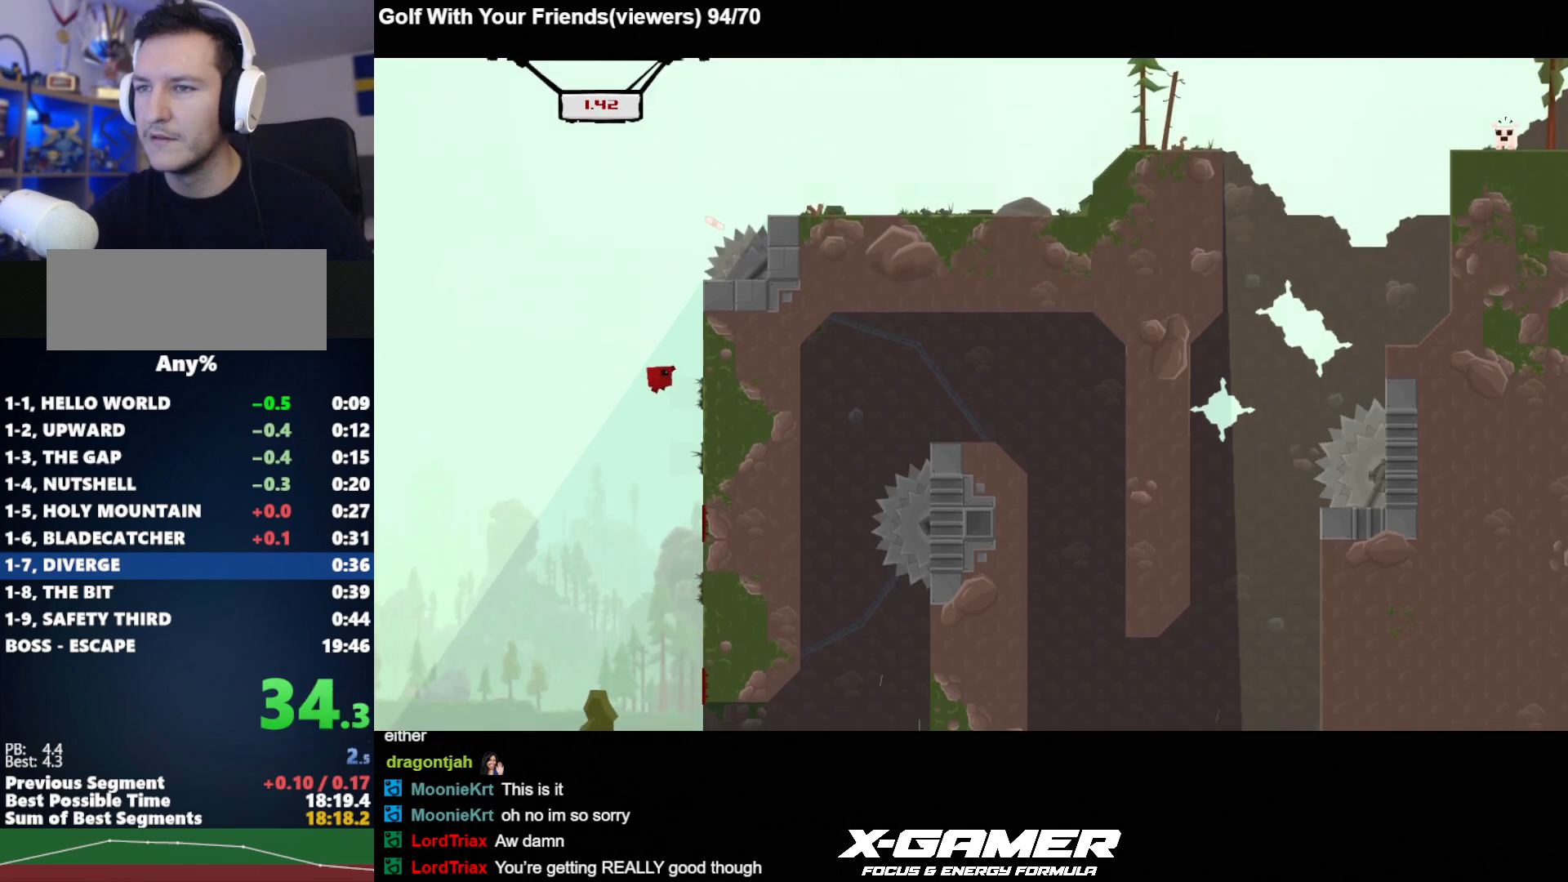
{"keys": ["d", "j", "k"], "events": [[167, "k", "up"], [200, "k", "down"]]}
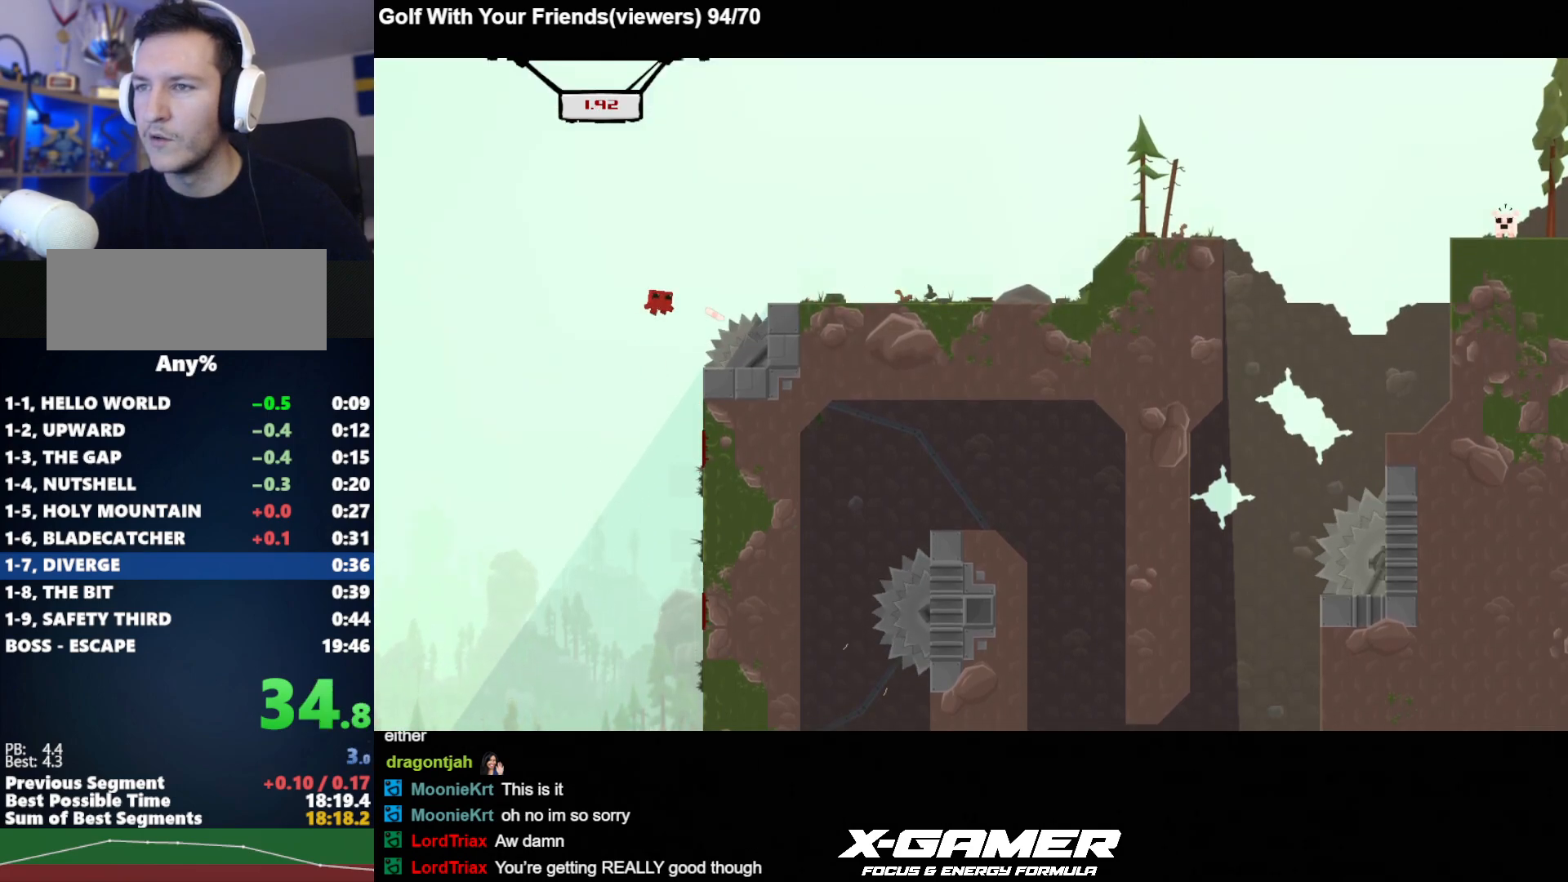
{"keys": ["d", "j"], "events": [[217, "k", "up"]]}
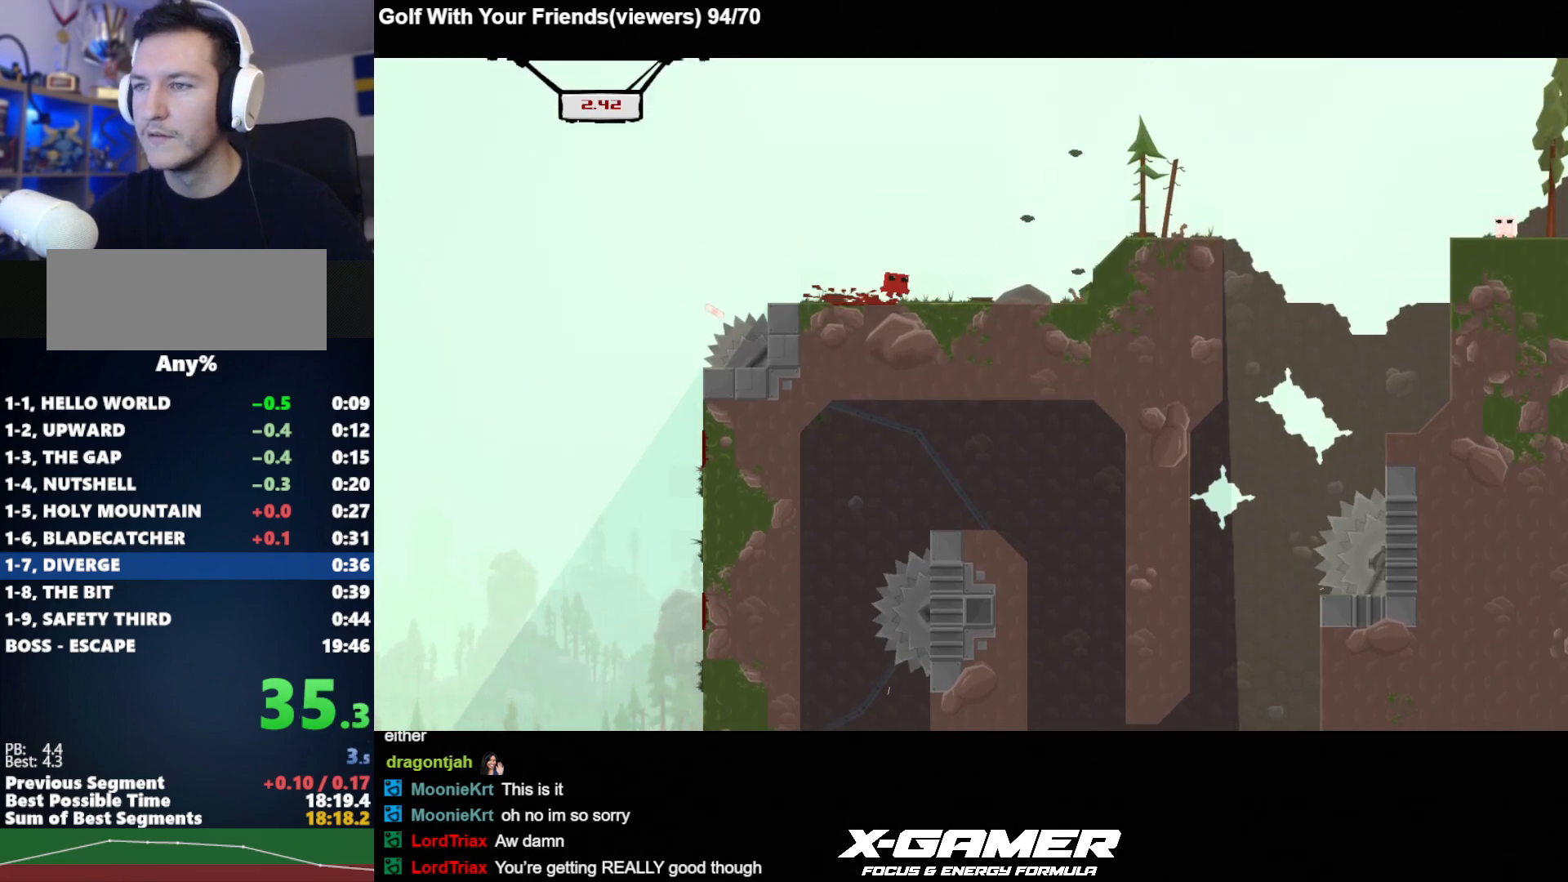
{"keys": ["d", "j", "k"], "events": [[50, "k", "down"]]}
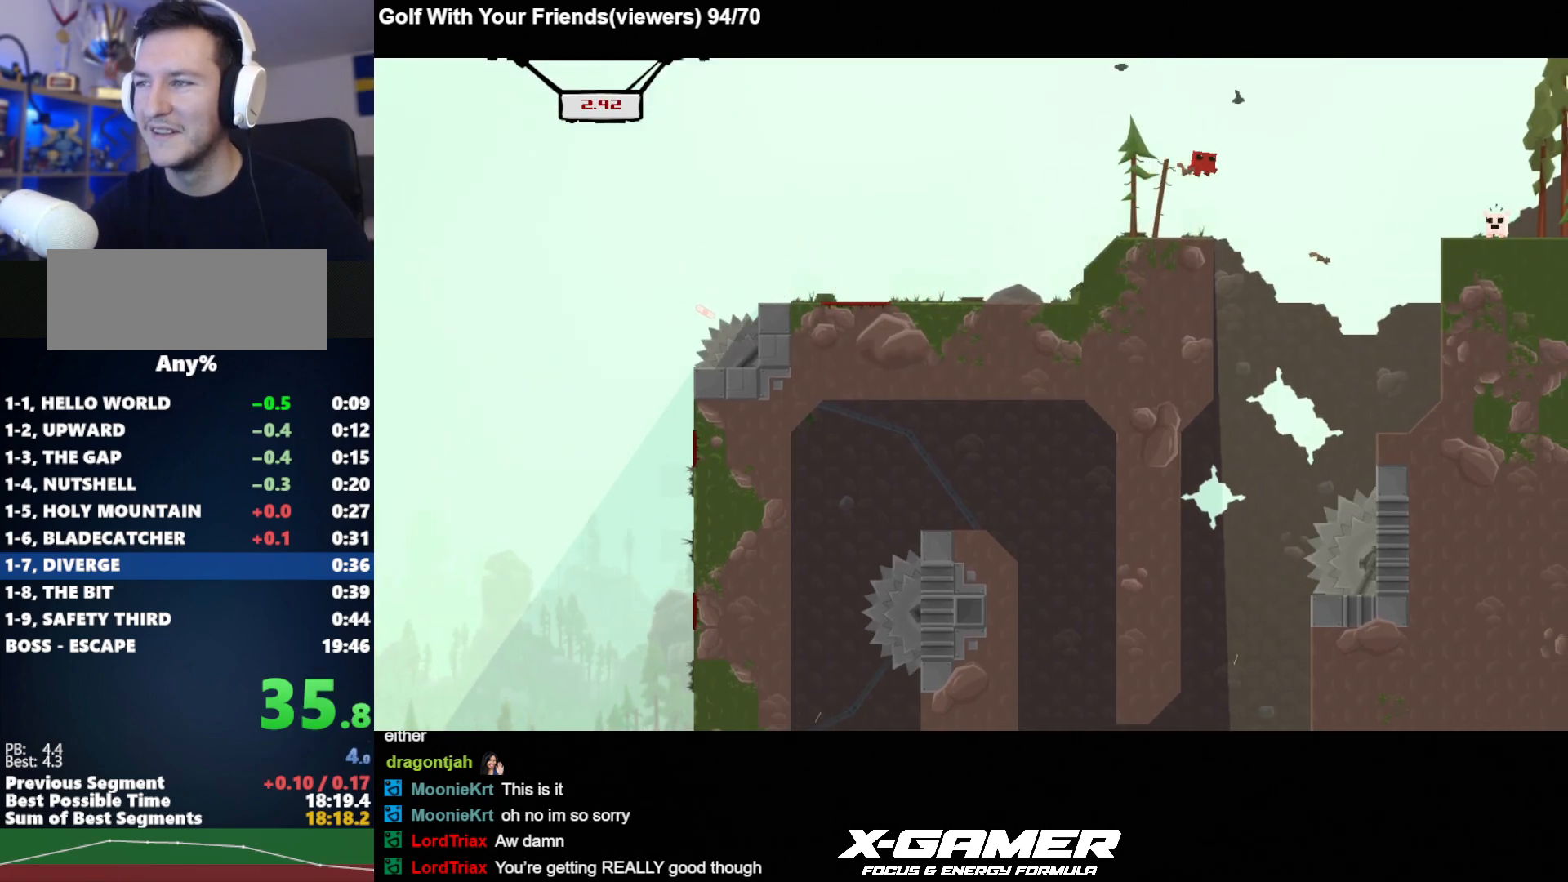
{"keys": ["a", "d", "j"], "events": [[450, "k", "up"], [483, "a", "down"]]}
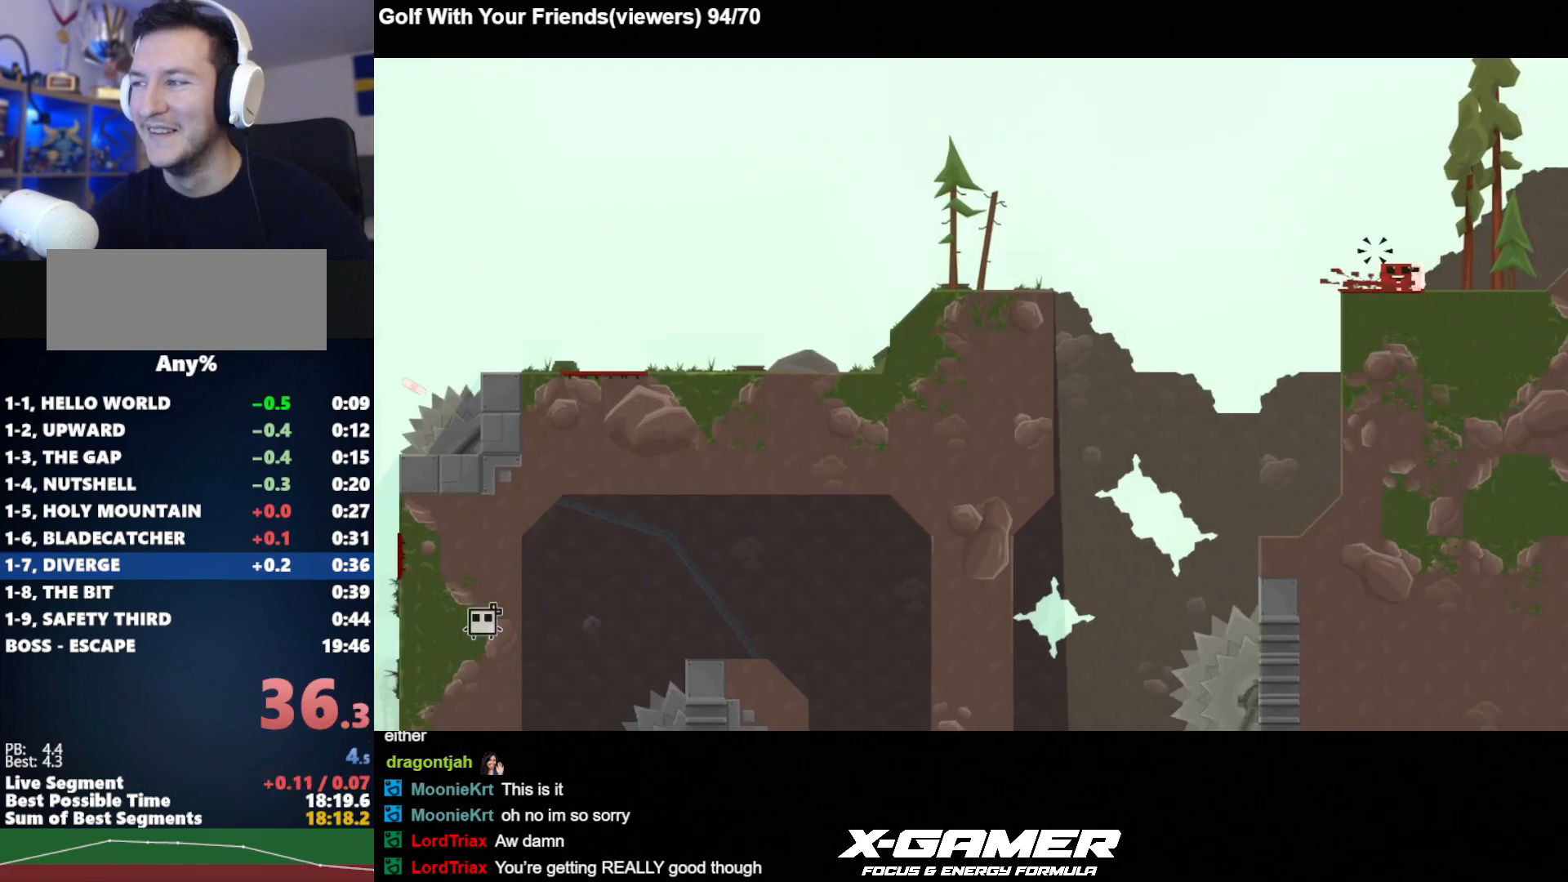
{"keys": ["j"], "events": [[33, "d", "up"], [83, "a", "up"], [133, "a", "down"], [217, "a", "up"]]}
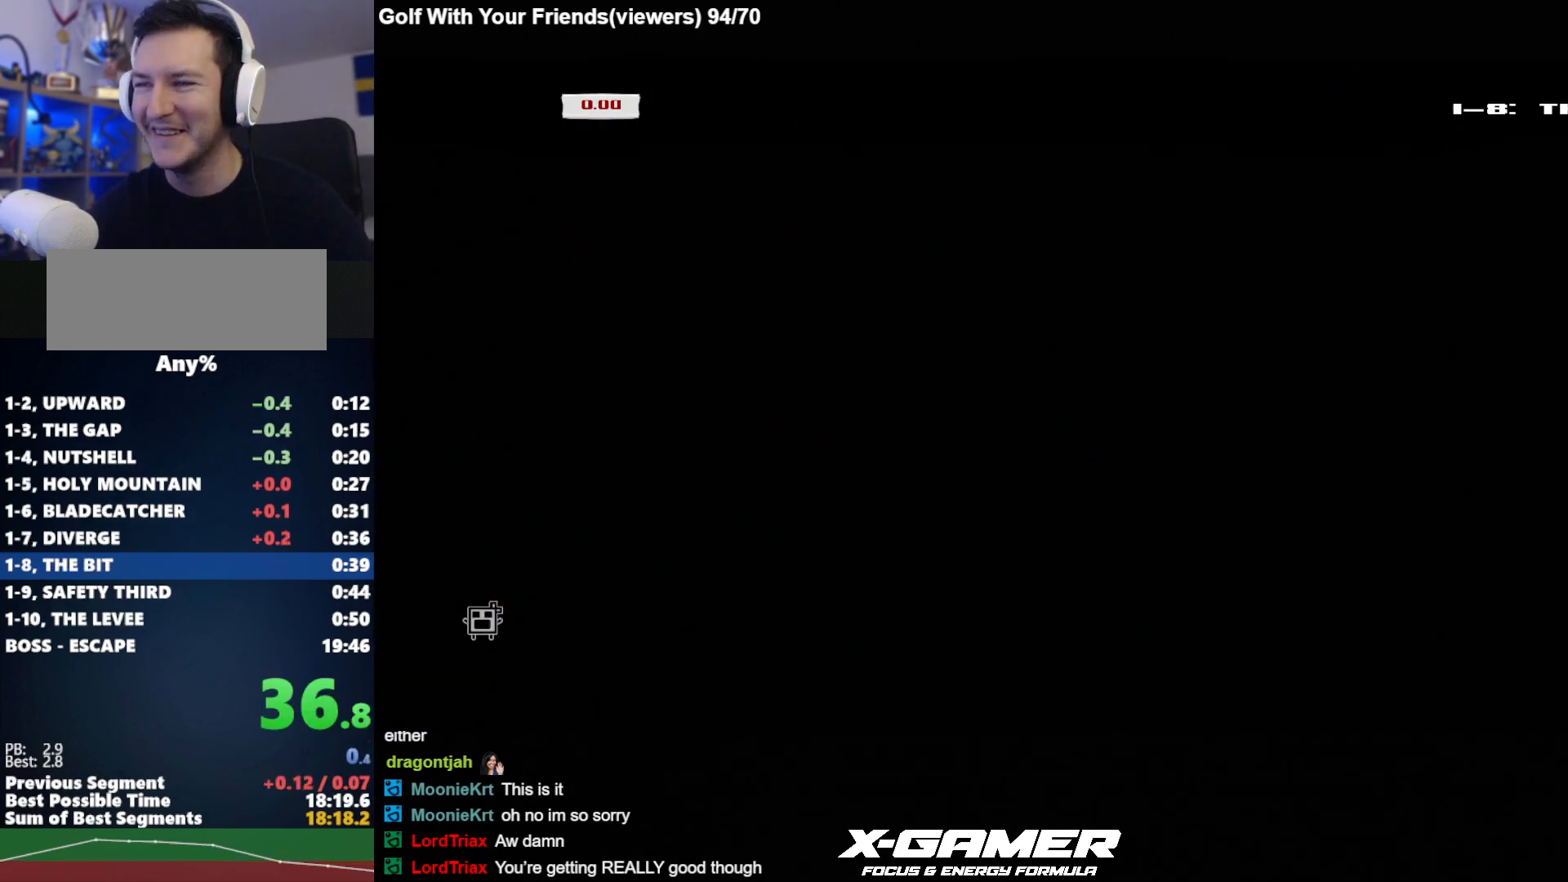
{"keys": ["a", "j"], "events": [[100, "a", "down"]]}
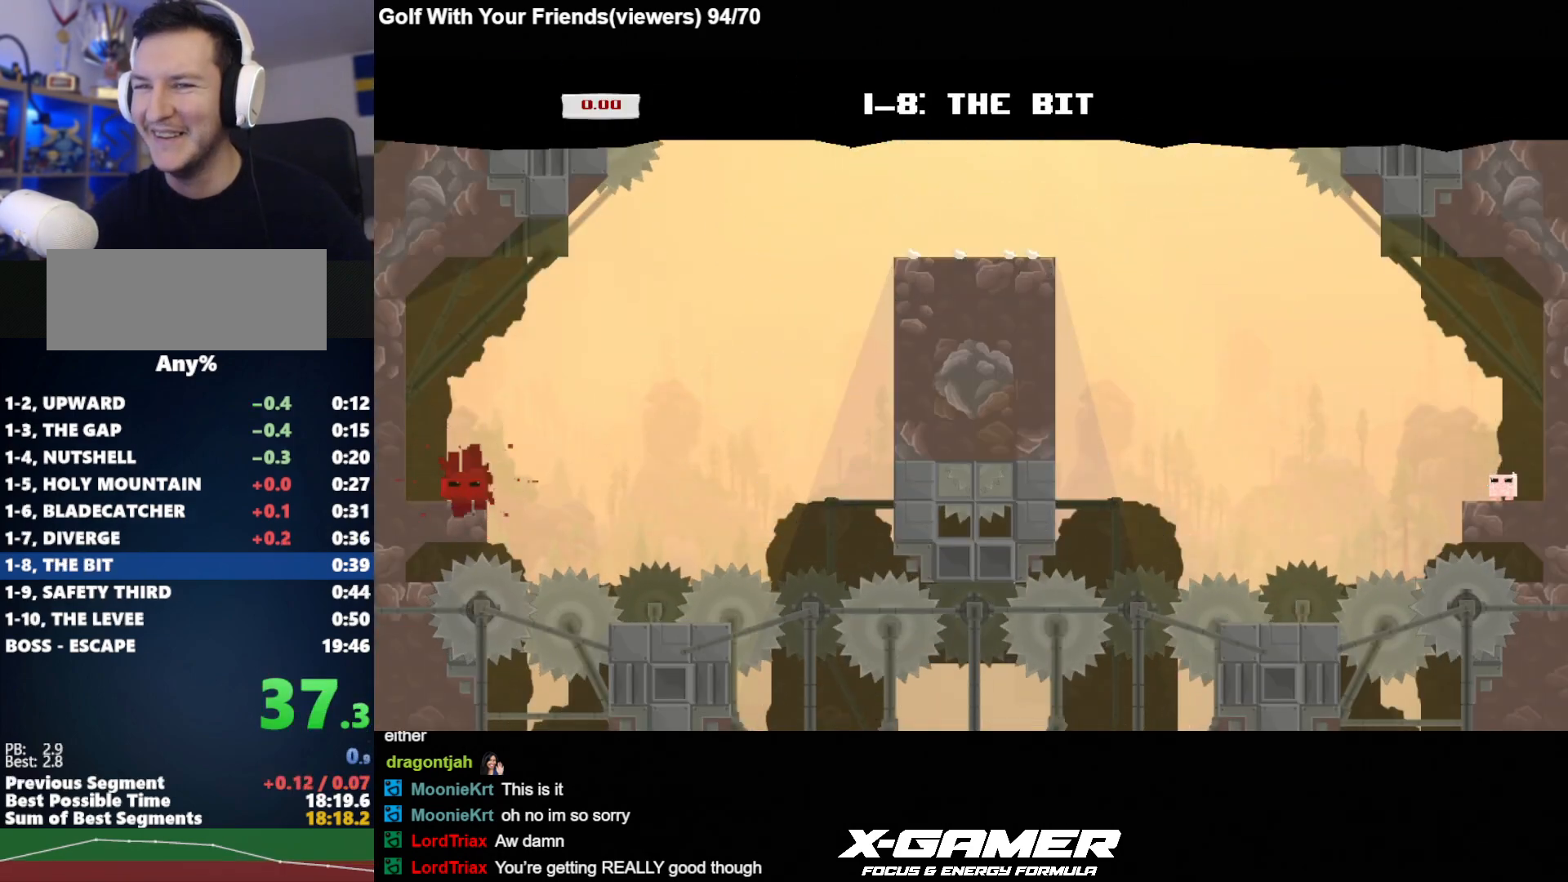
{"keys": ["a", "j", "k"], "events": [[350, "k", "down"]]}
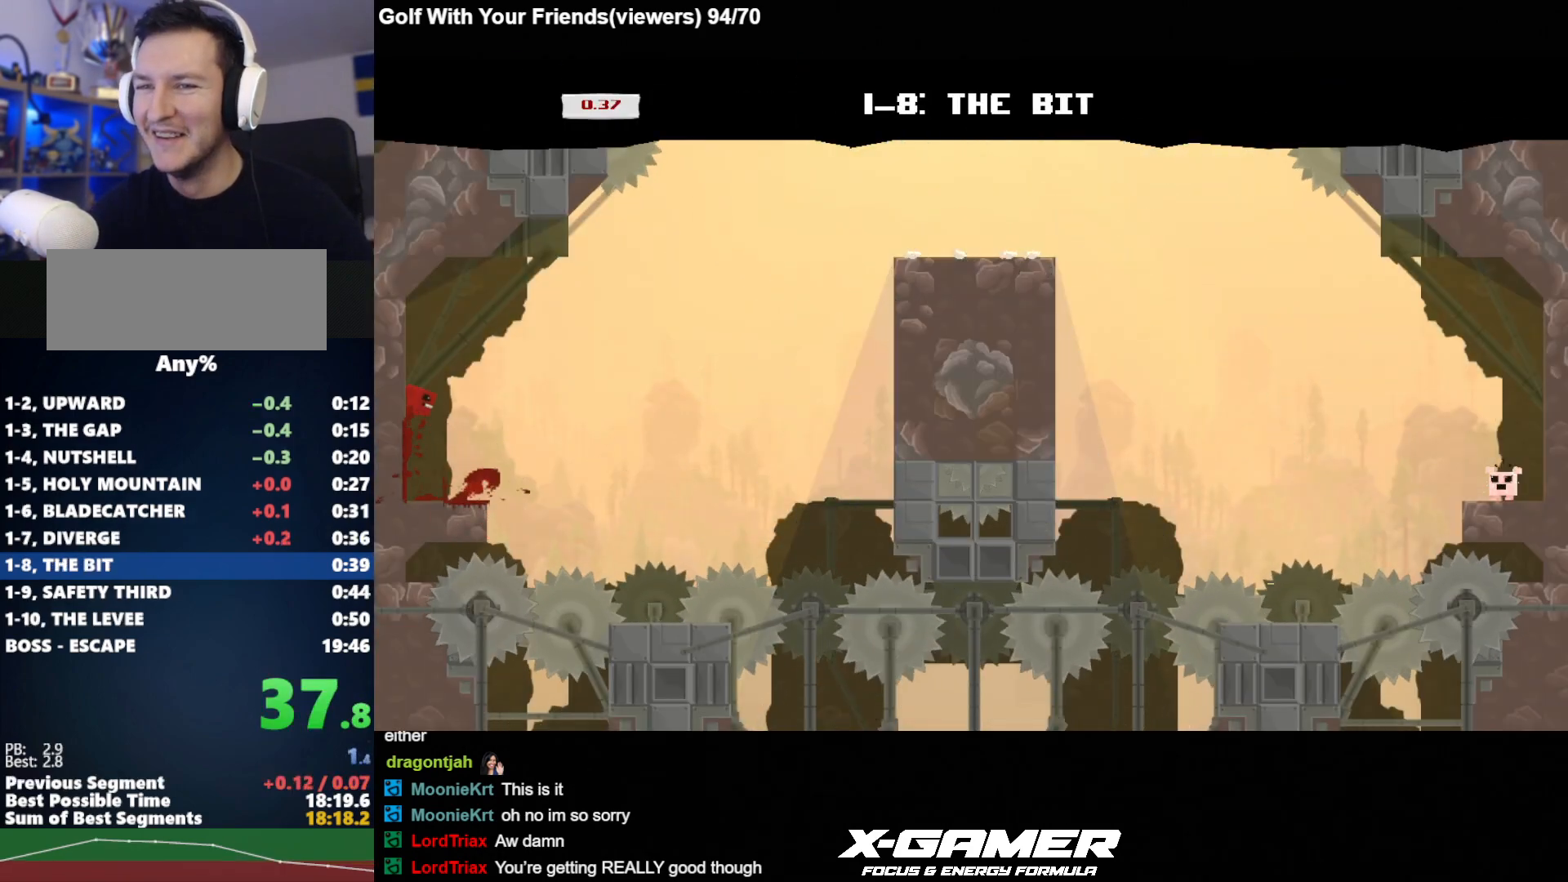
{"keys": ["d", "j", "k"], "events": [[33, "d", "down"], [33, "k", "up"], [83, "a", "up"], [83, "k", "down"]]}
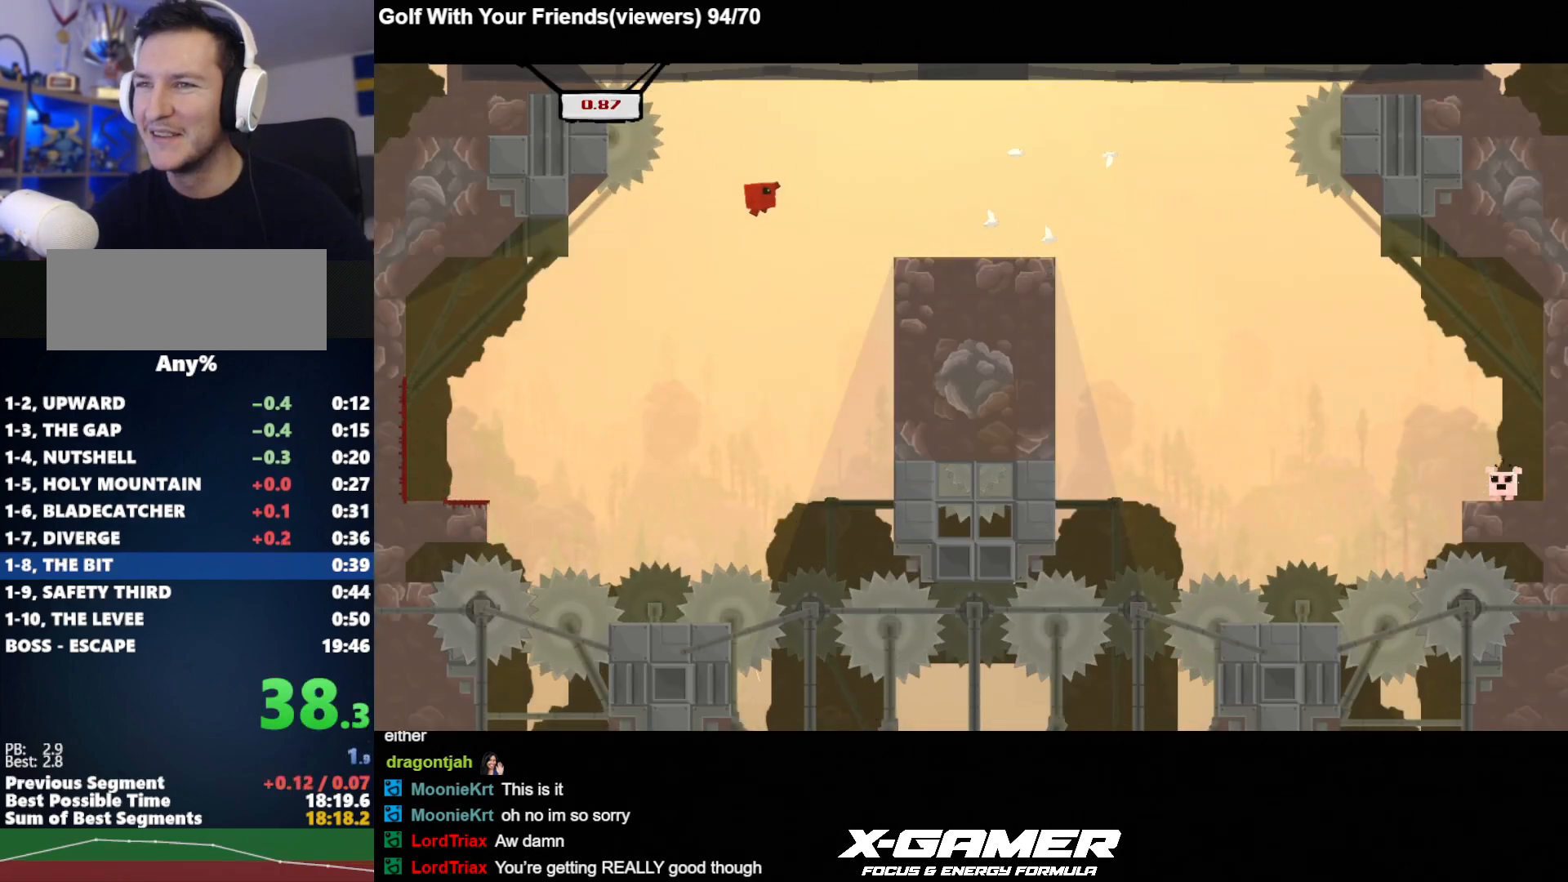
{"keys": ["d", "j", "k"], "events": []}
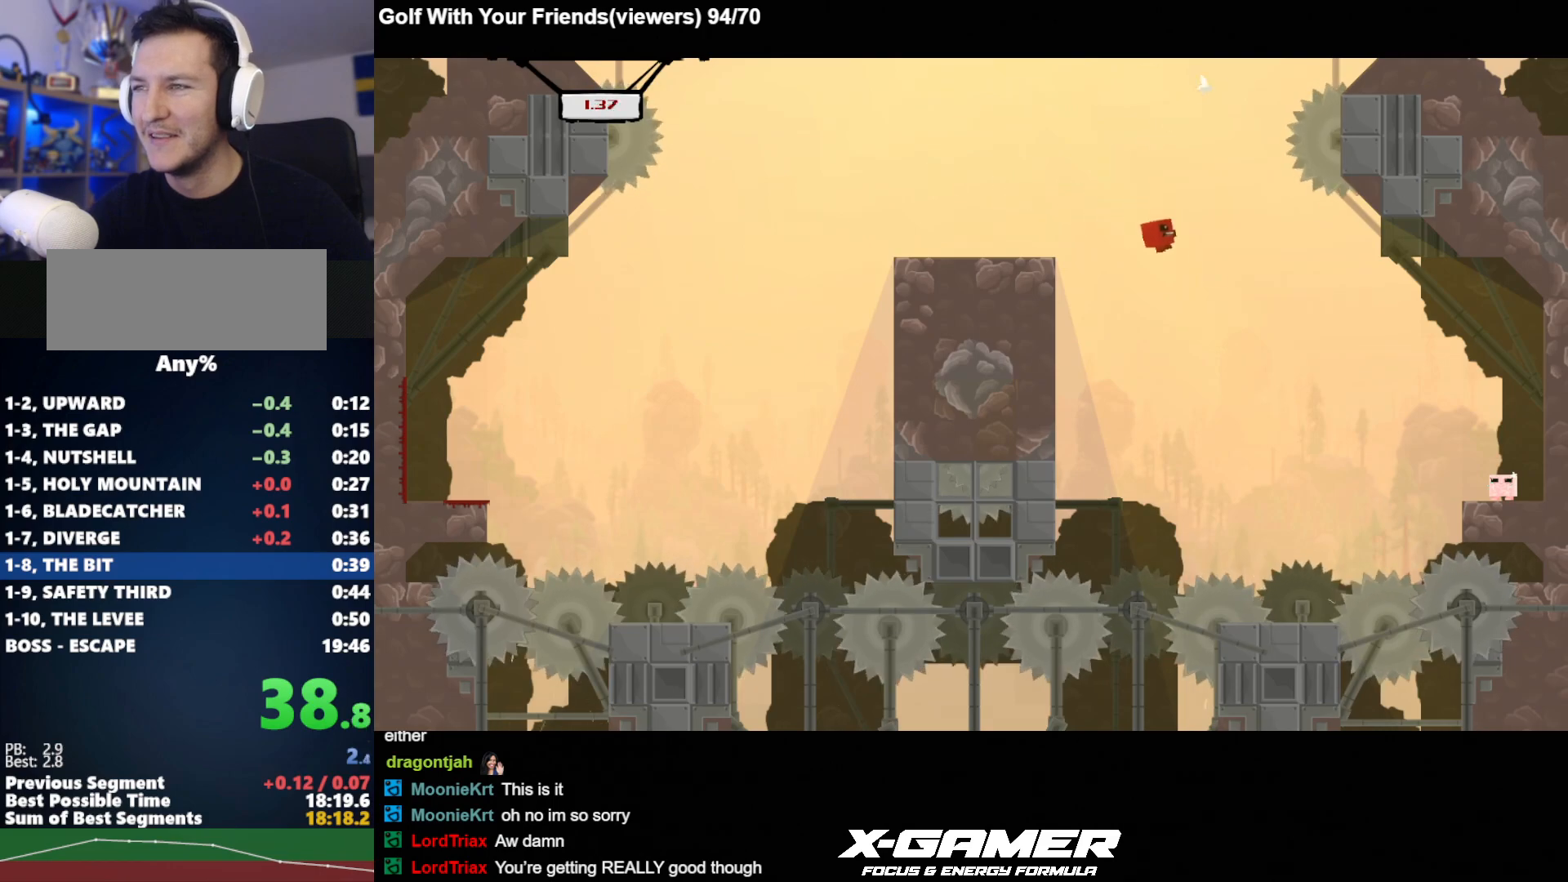
{"keys": ["a", "j"], "events": [[433, "a", "down"], [433, "k", "up"], [483, "d", "up"]]}
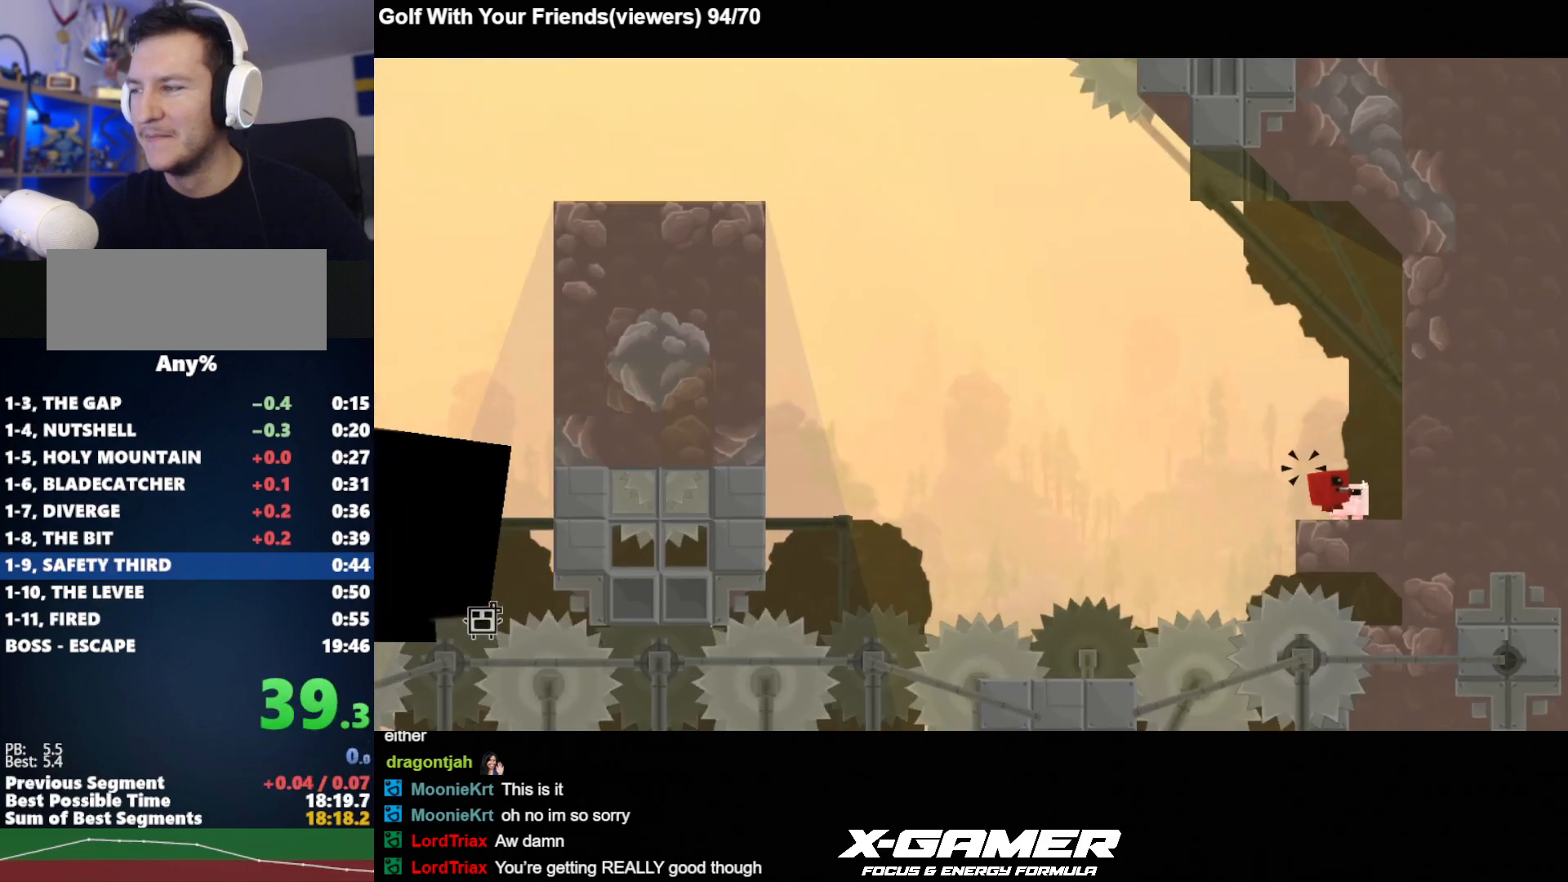
{"keys": ["d", "j"], "events": [[33, "a", "up"], [83, "a", "down"], [167, "a", "up"], [317, "d", "down"]]}
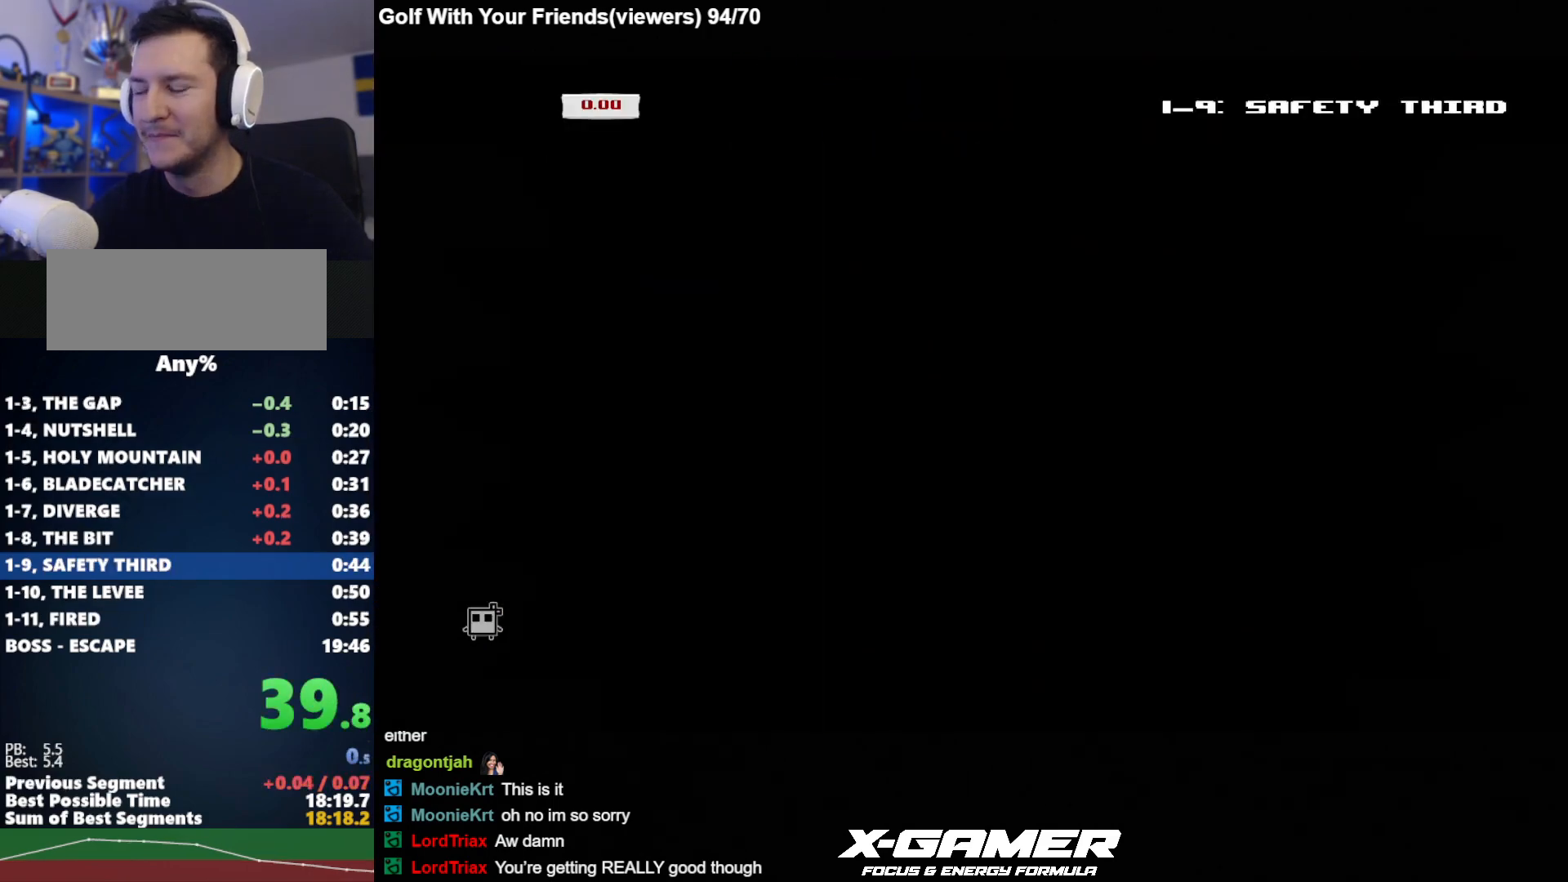
{"keys": ["d", "j"], "events": []}
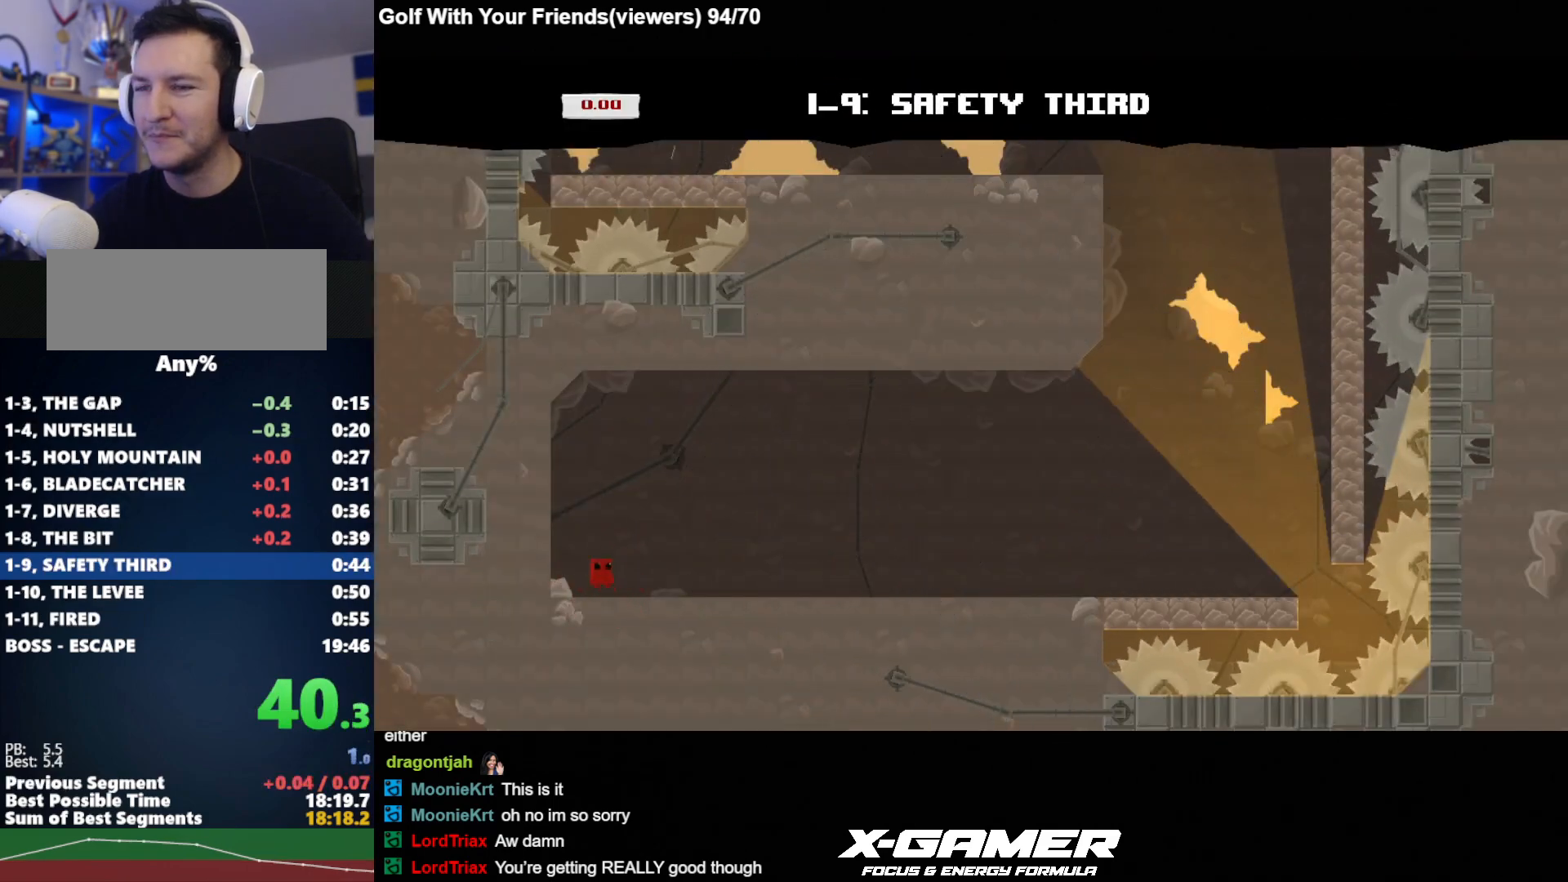
{"keys": ["d", "j"], "events": [[250, "k", "down"], [350, "k", "up"]]}
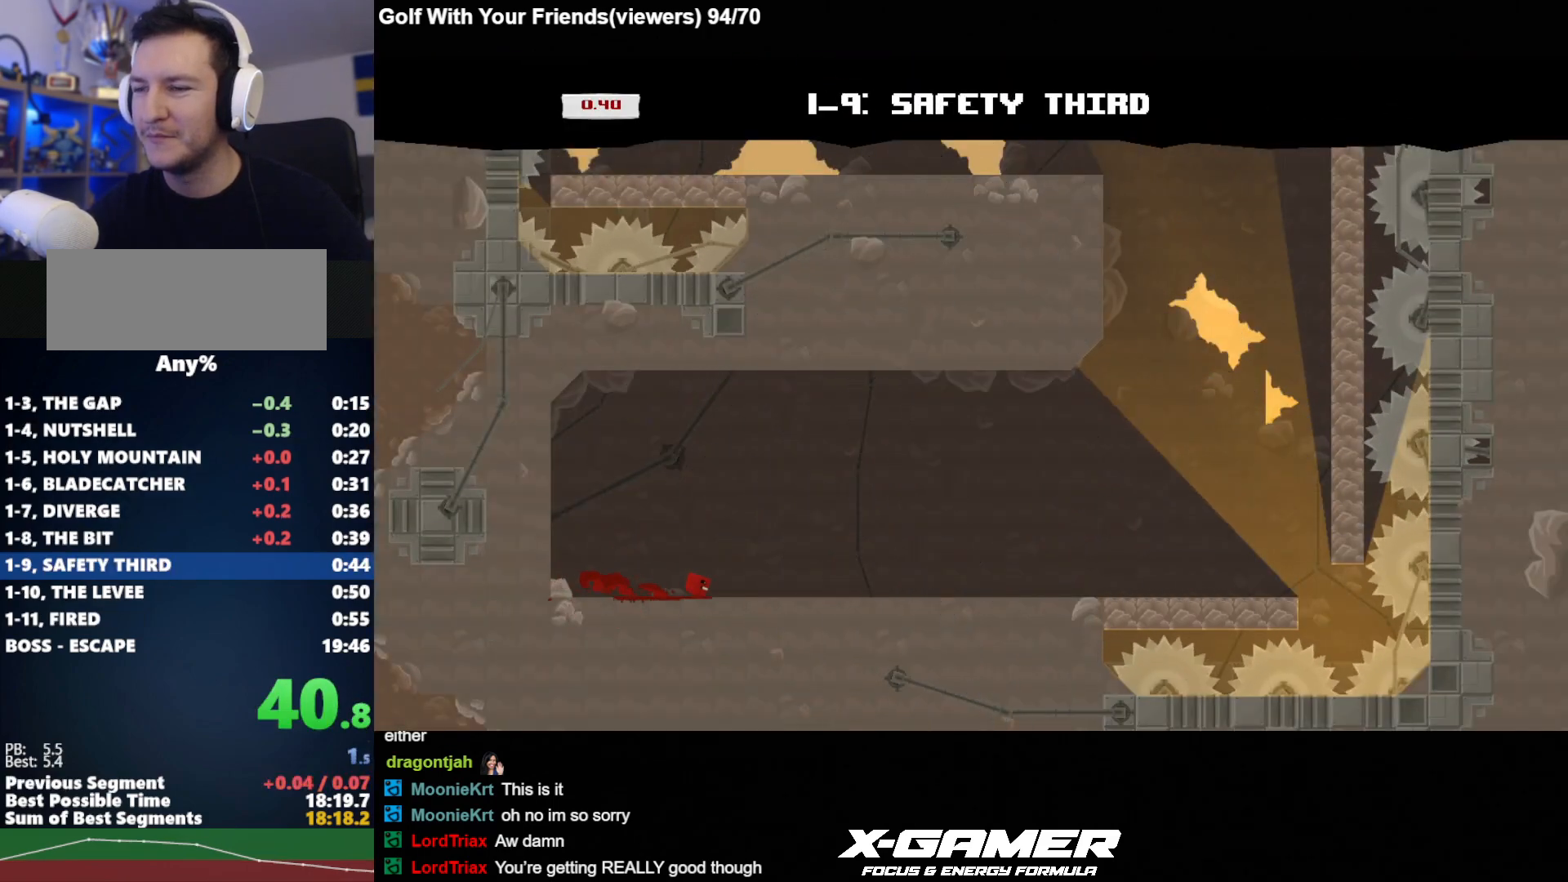
{"keys": ["d", "j", "k"], "events": [[500, "k", "down"]]}
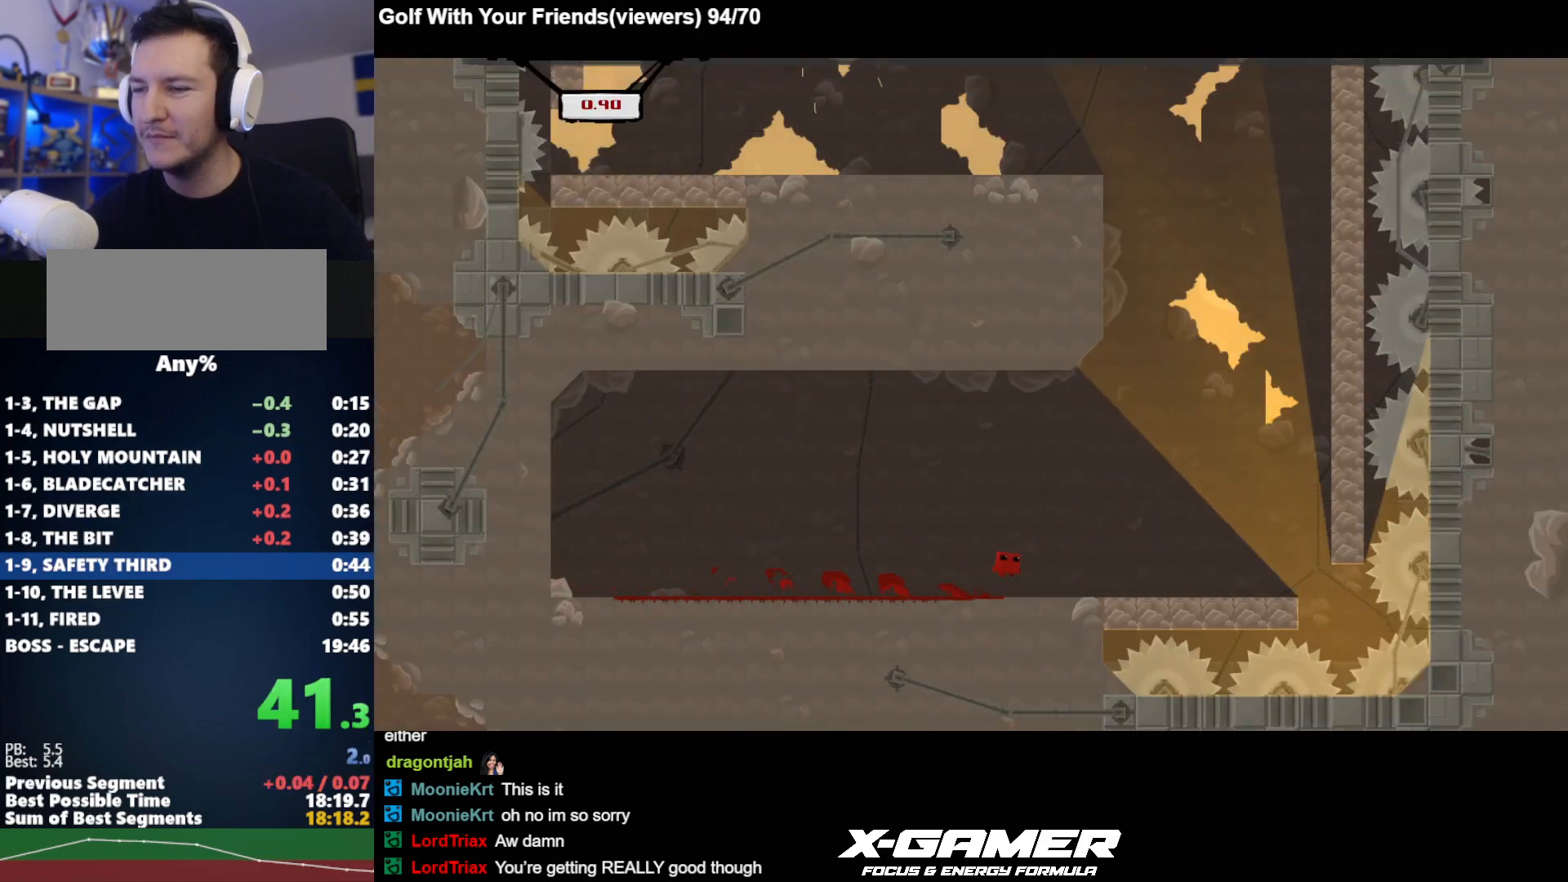
{"keys": ["d", "j"], "events": [[483, "k", "up"]]}
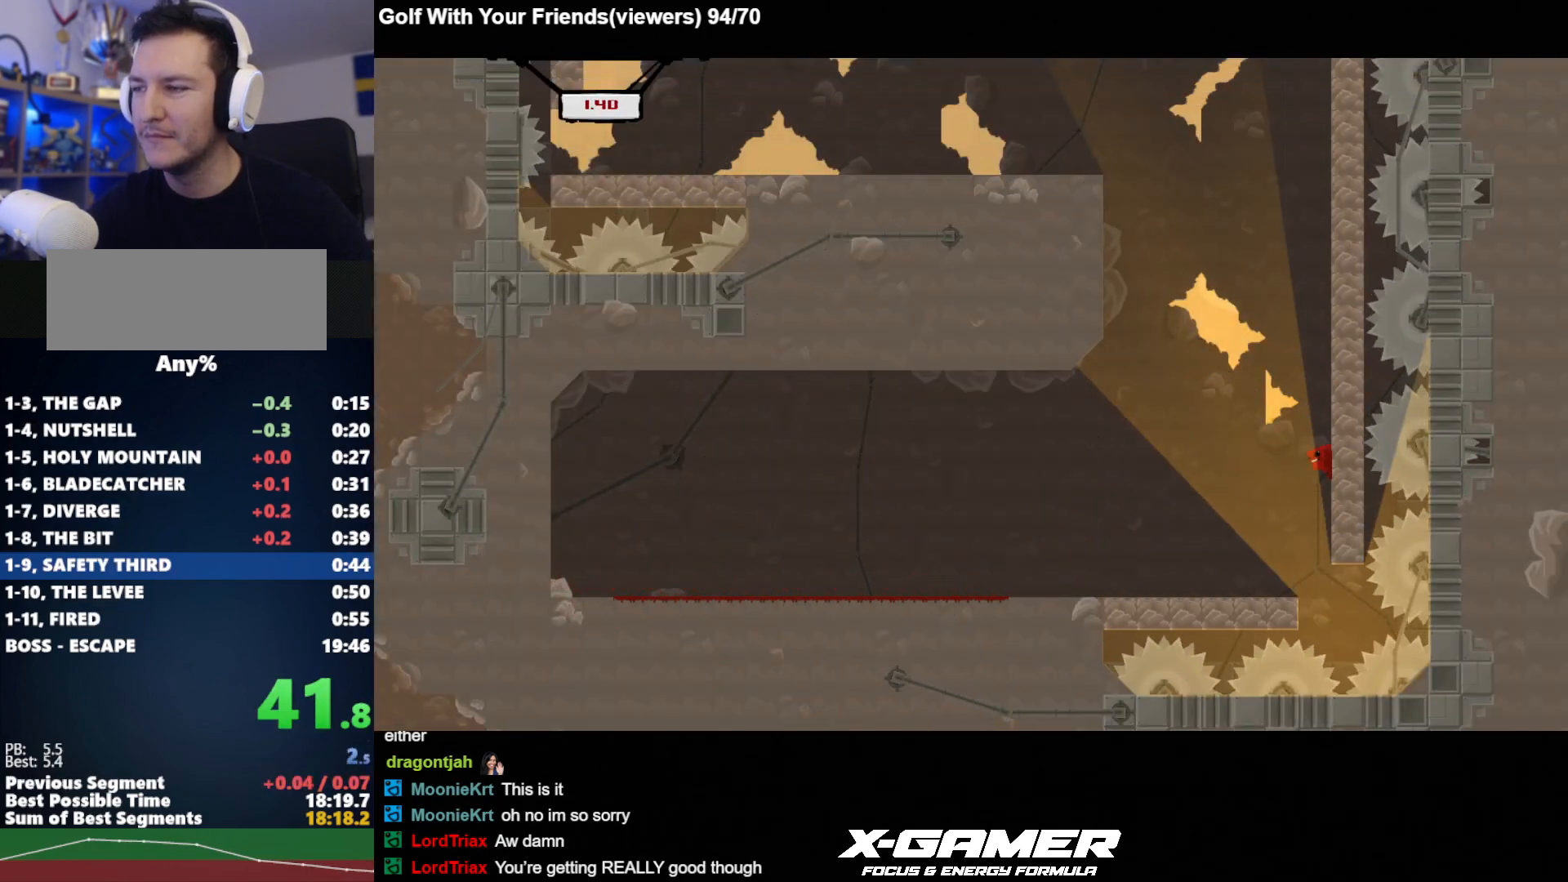
{"keys": ["d", "j", "k"], "events": [[67, "k", "down"]]}
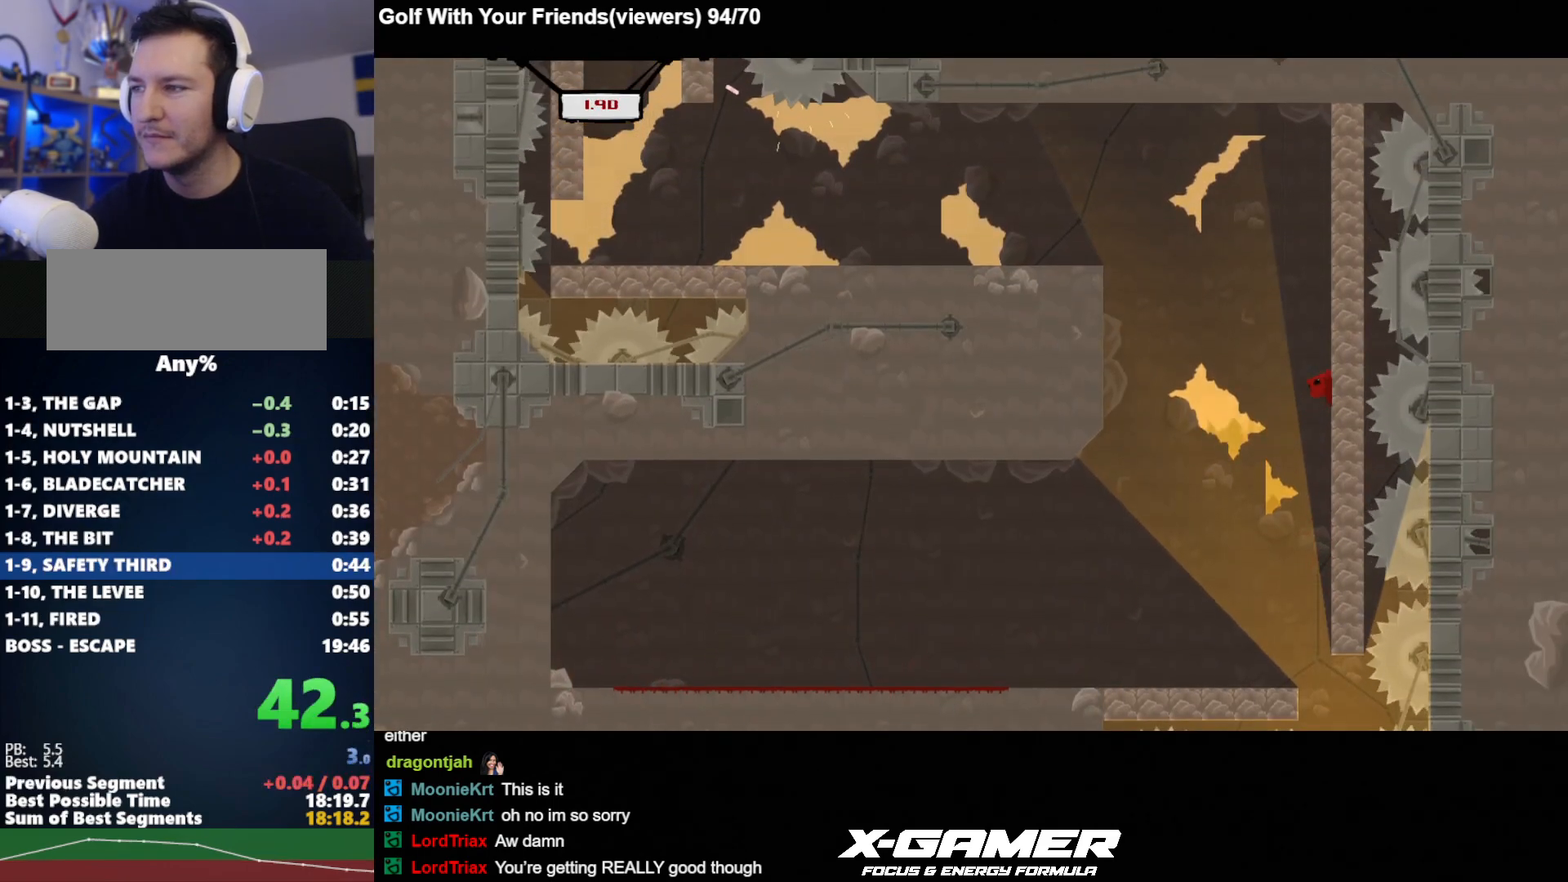
{"keys": ["a", "j"], "events": [[83, "a", "down"], [133, "d", "up"], [450, "k", "up"]]}
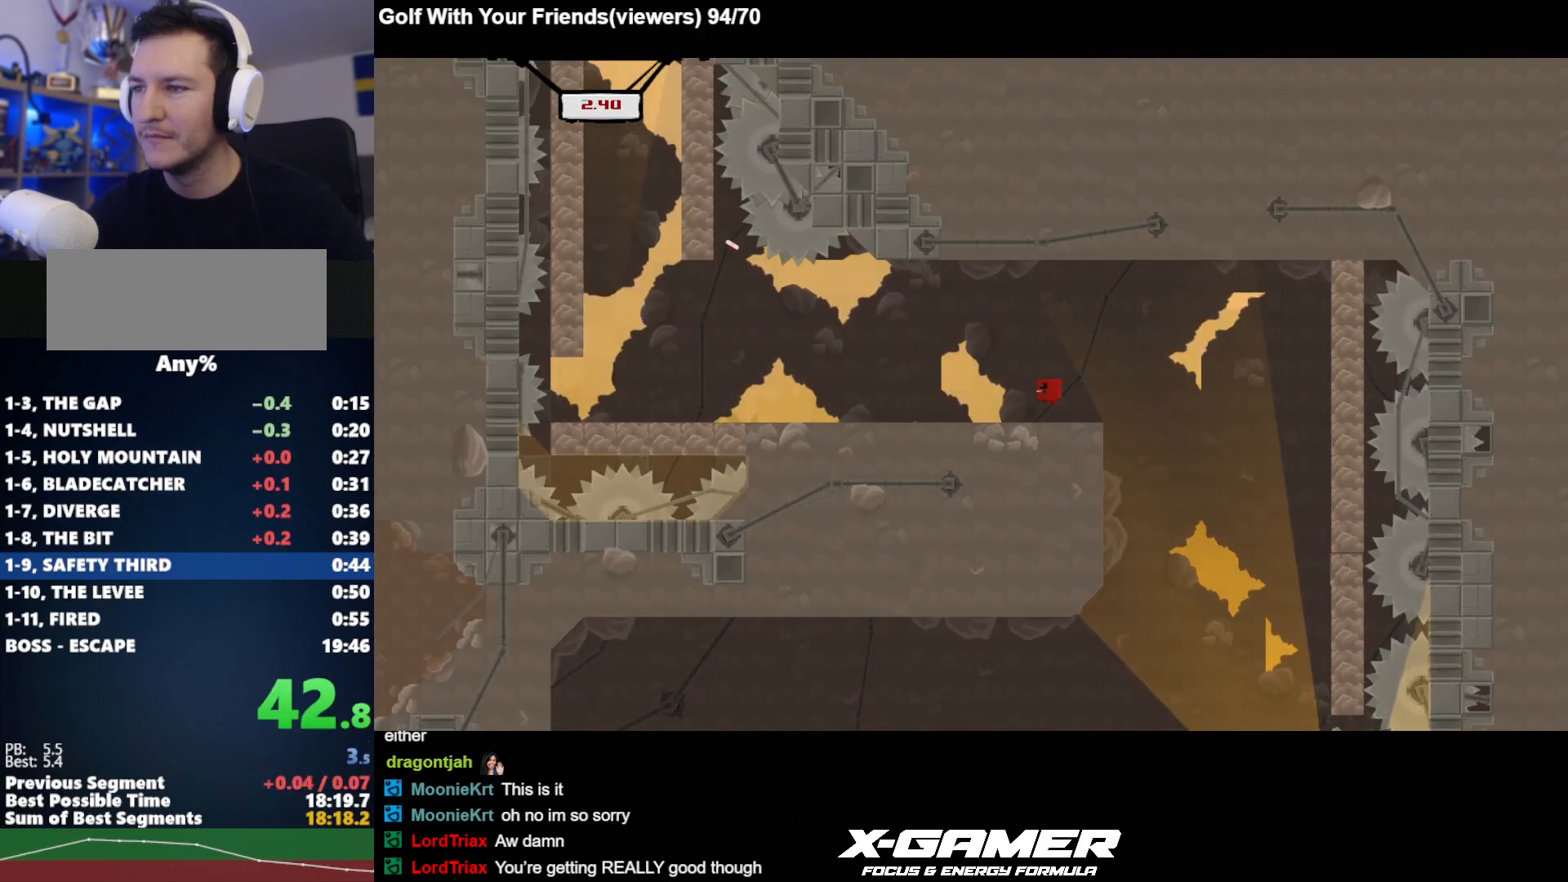
{"keys": ["a", "j", "k"], "events": [[283, "k", "down"]]}